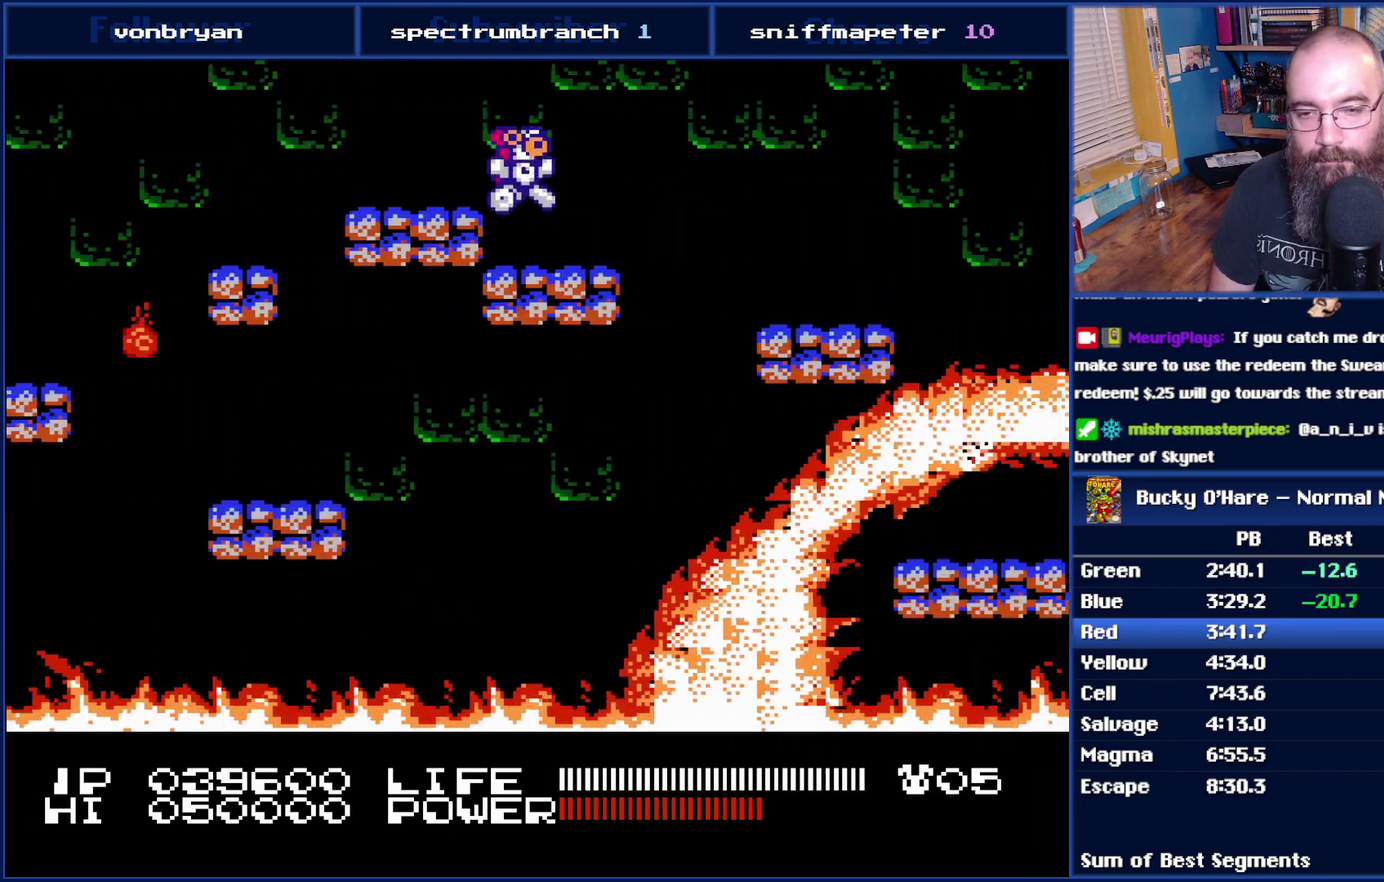
Gameplay with a controller (Nintendo layout); each line is a JSON object with the inputs held at the frame after it. "events" lists button and stick changes between this image and that frame as [ms after this image, input, new state], when the widget could be followed in between. Not read: L3 R3.
{"buttons": ["DPAD_RIGHT"], "events": [[33, "DPAD_RIGHT", "up"], [117, "DPAD_RIGHT", "down"], [283, "A", "down"], [367, "A", "up"]]}
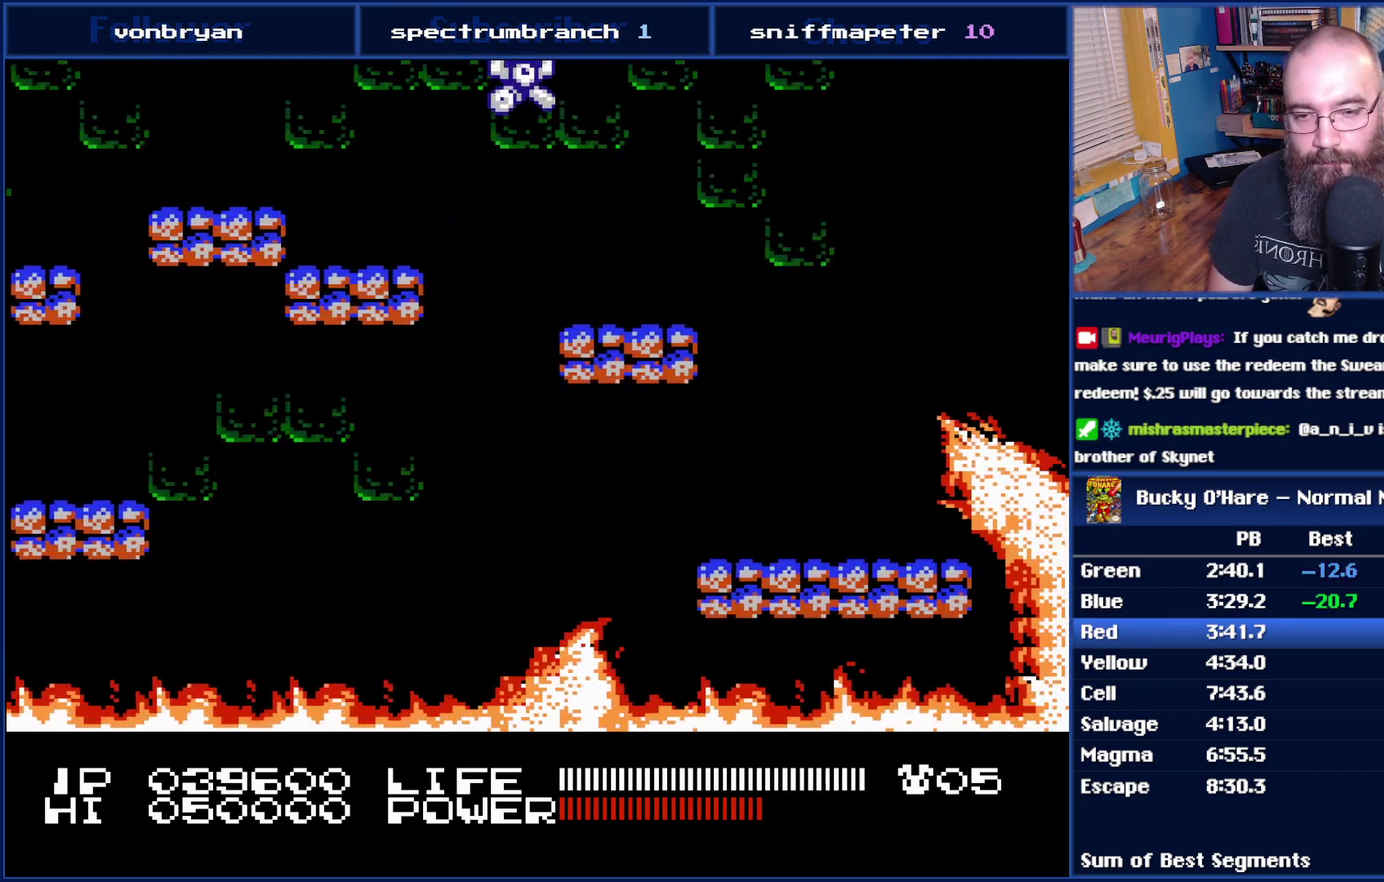
{"buttons": [], "events": [[217, "DPAD_RIGHT", "up"]]}
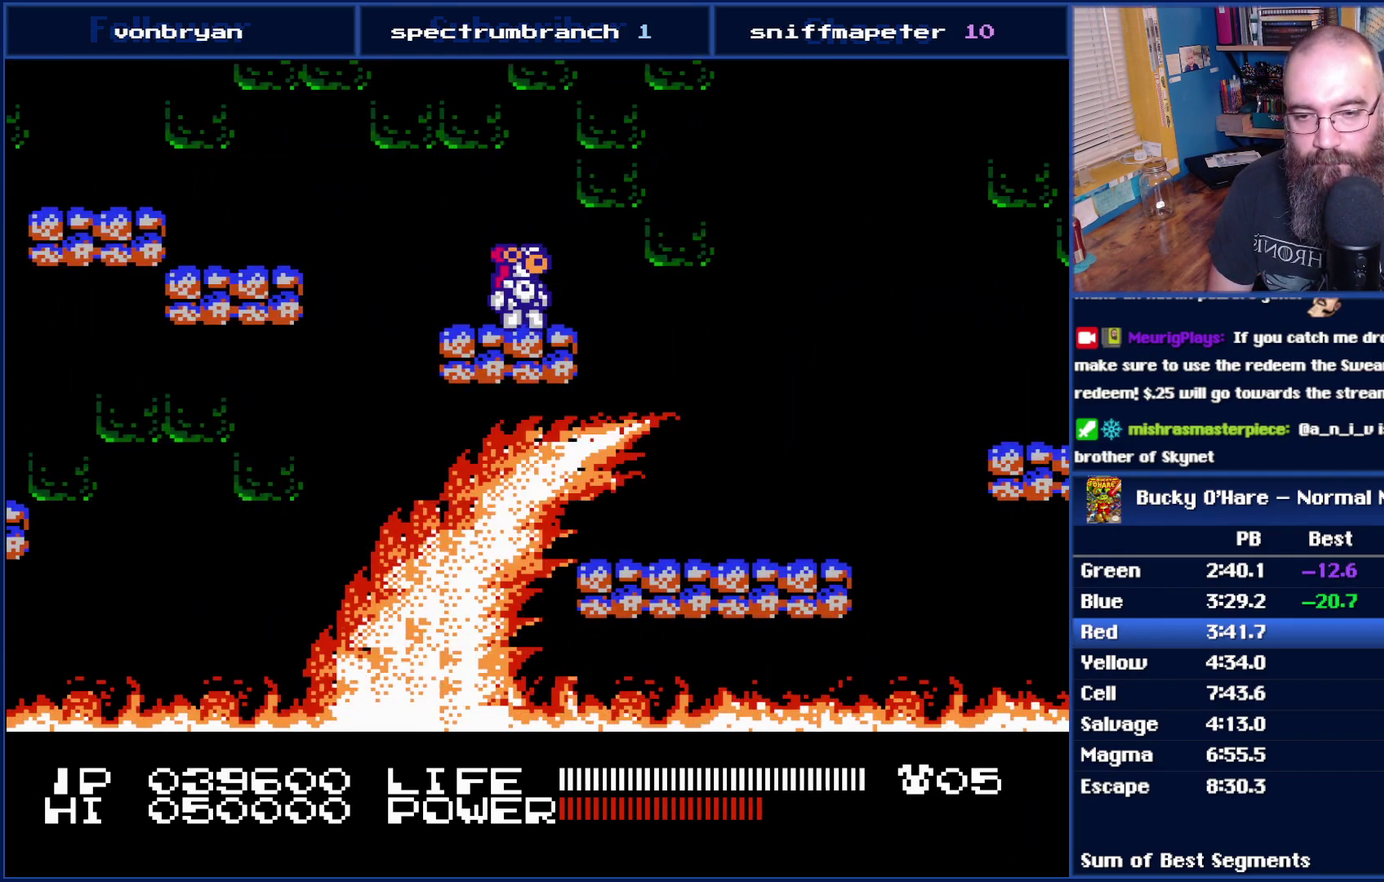
{"buttons": [], "events": []}
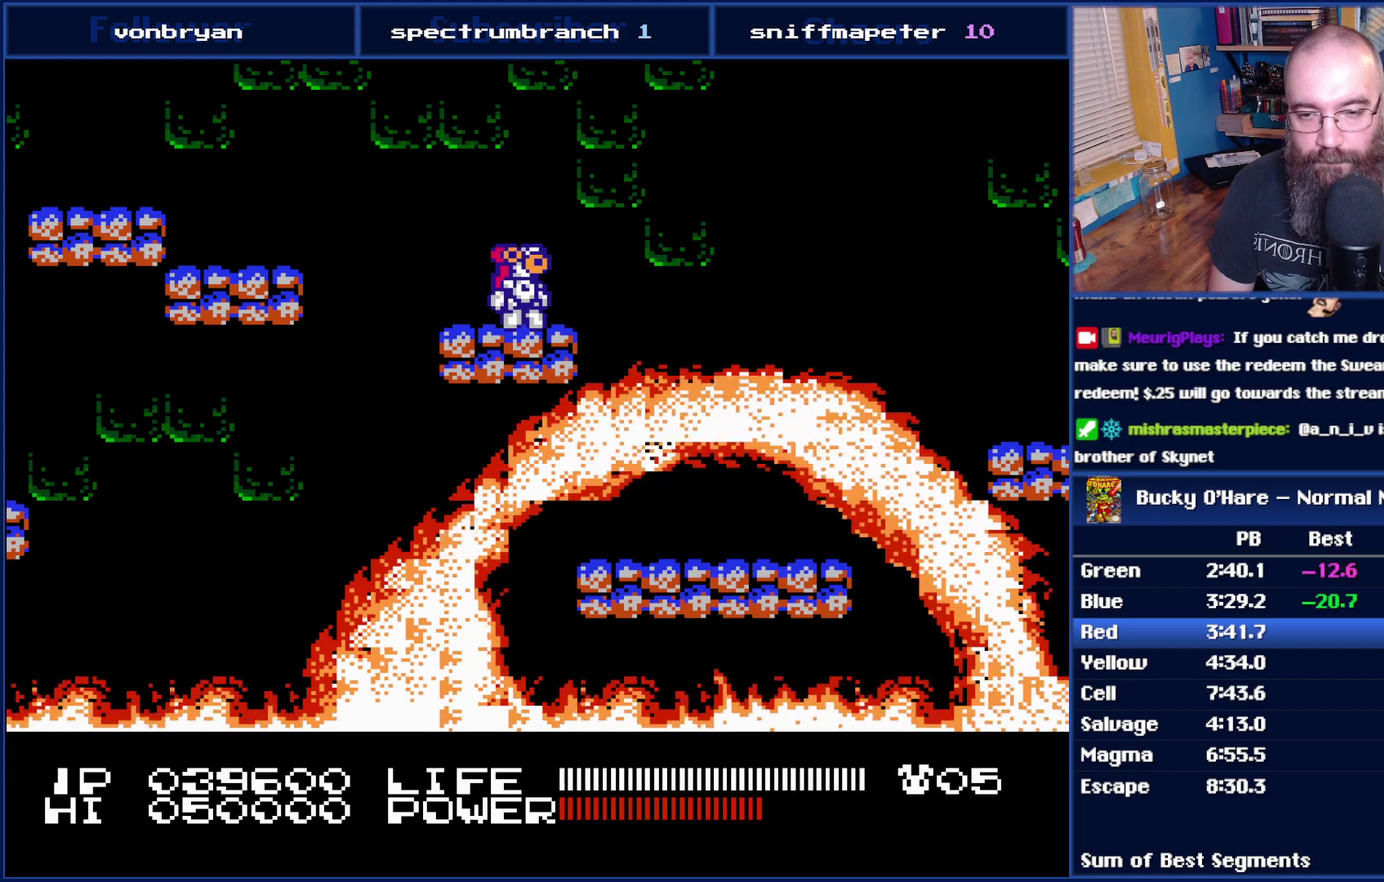
{"buttons": [], "events": [[17, "DPAD_RIGHT", "down"], [467, "DPAD_RIGHT", "up"]]}
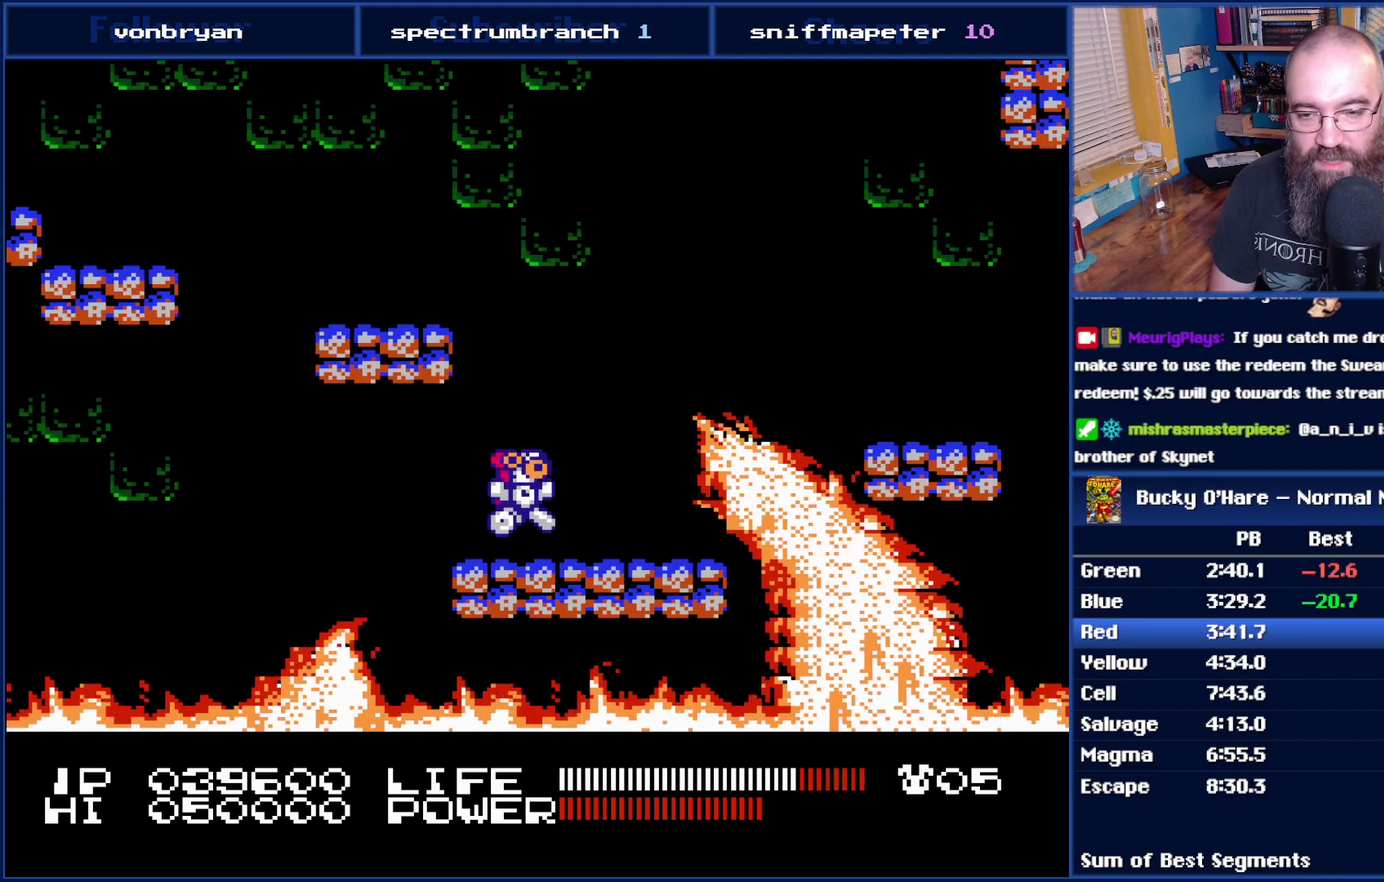
{"buttons": ["A", "DPAD_RIGHT"], "events": [[83, "DPAD_RIGHT", "down"], [483, "A", "down"]]}
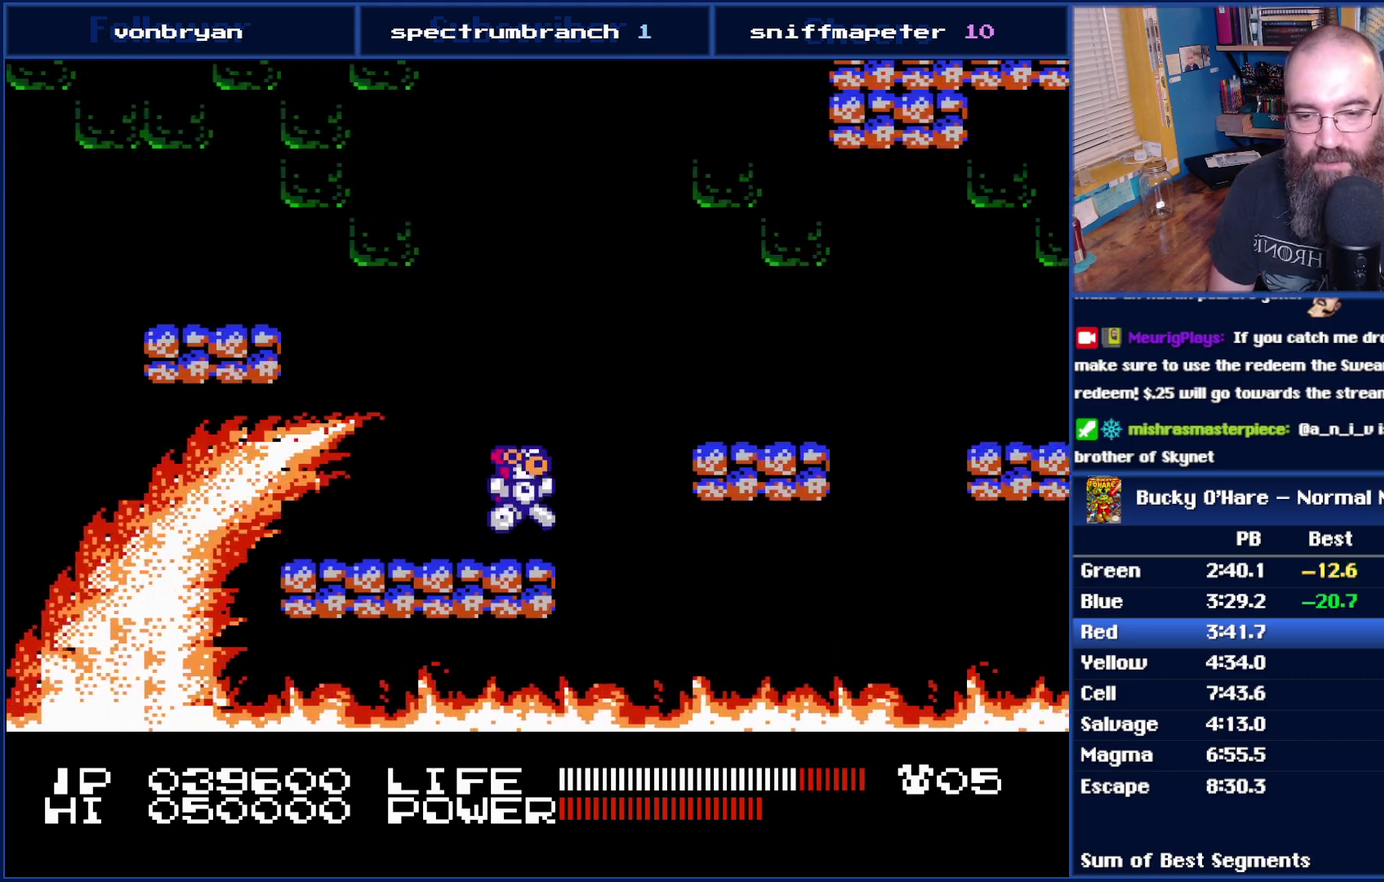
{"buttons": [], "events": [[300, "A", "up"], [467, "DPAD_RIGHT", "up"]]}
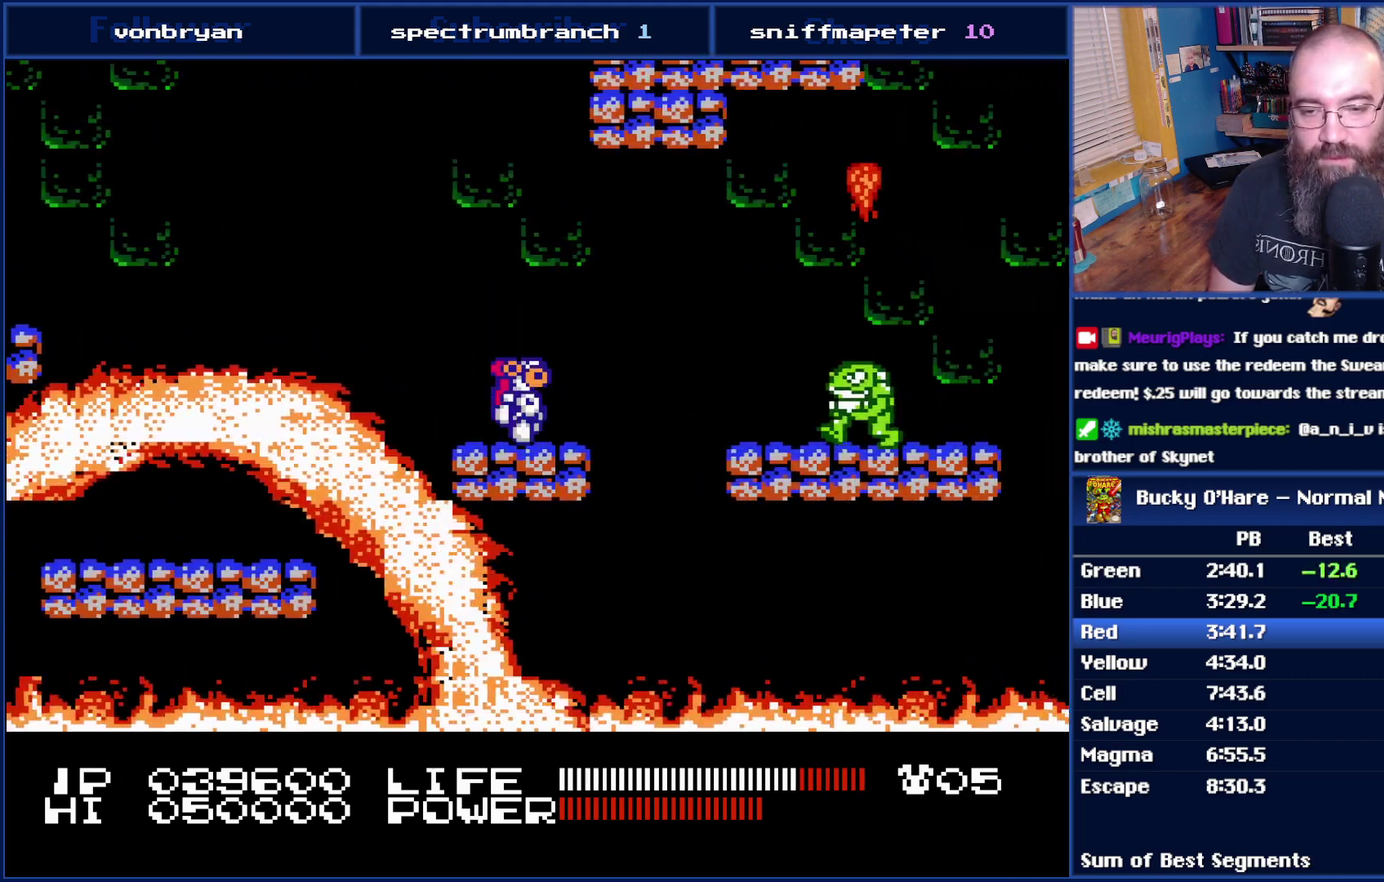
{"buttons": [], "events": [[117, "B", "down"], [233, "B", "up"]]}
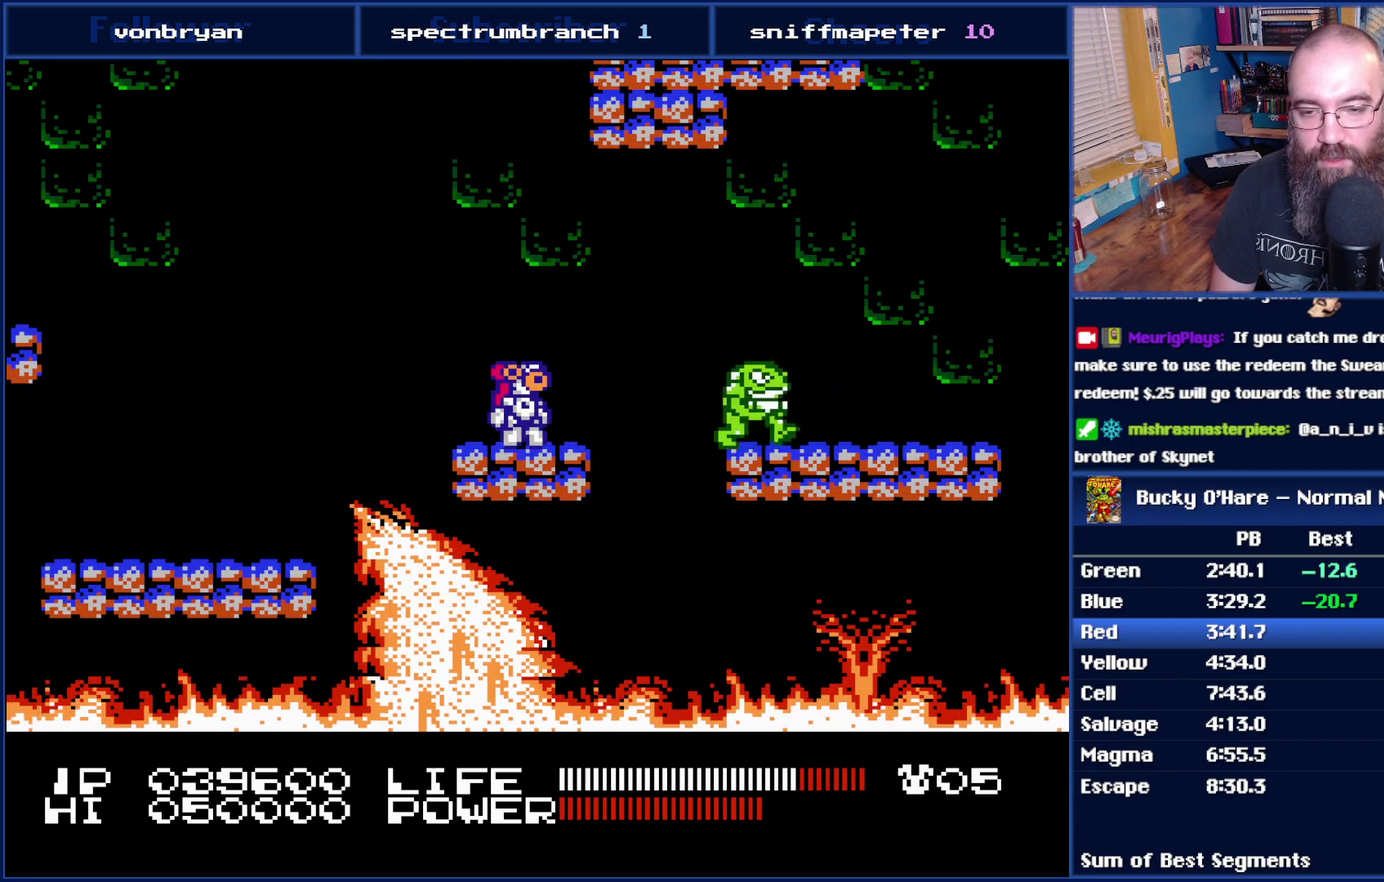
{"buttons": [], "events": [[333, "A", "down"], [433, "A", "up"]]}
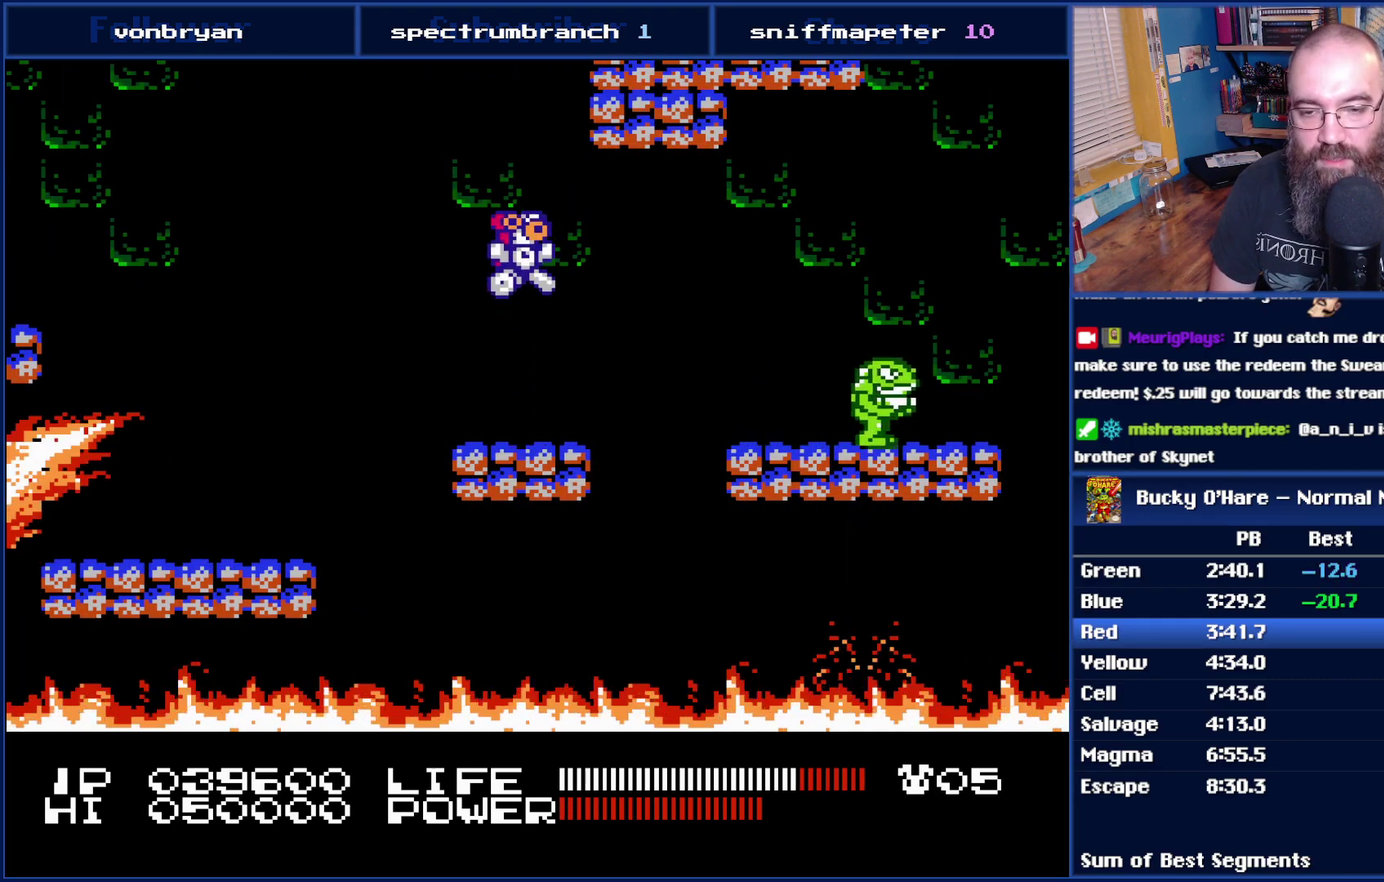
{"buttons": ["A"], "events": [[17, "B", "down"], [83, "B", "up"], [433, "A", "down"]]}
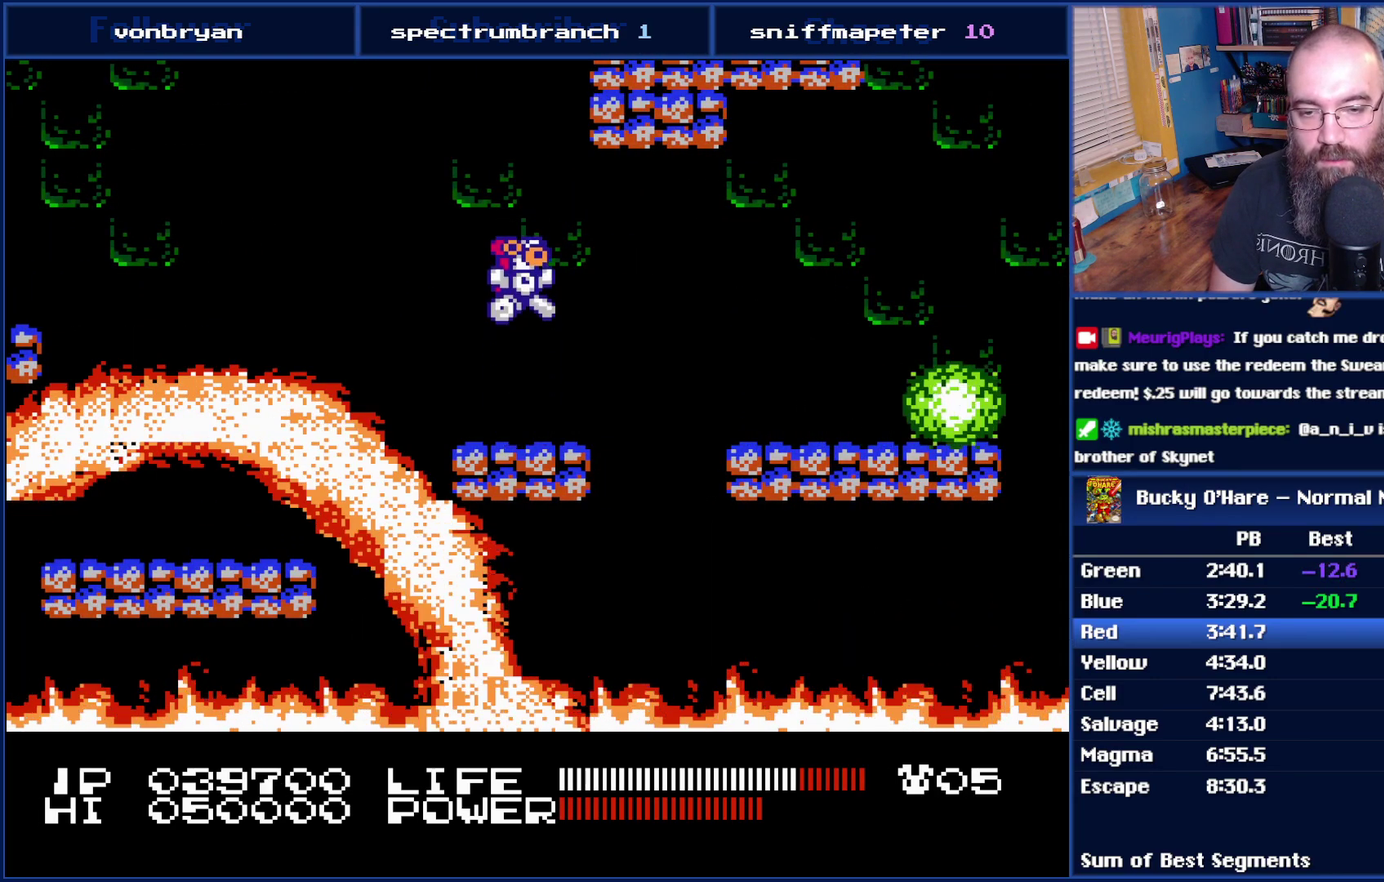
{"buttons": [], "events": [[17, "A", "up"]]}
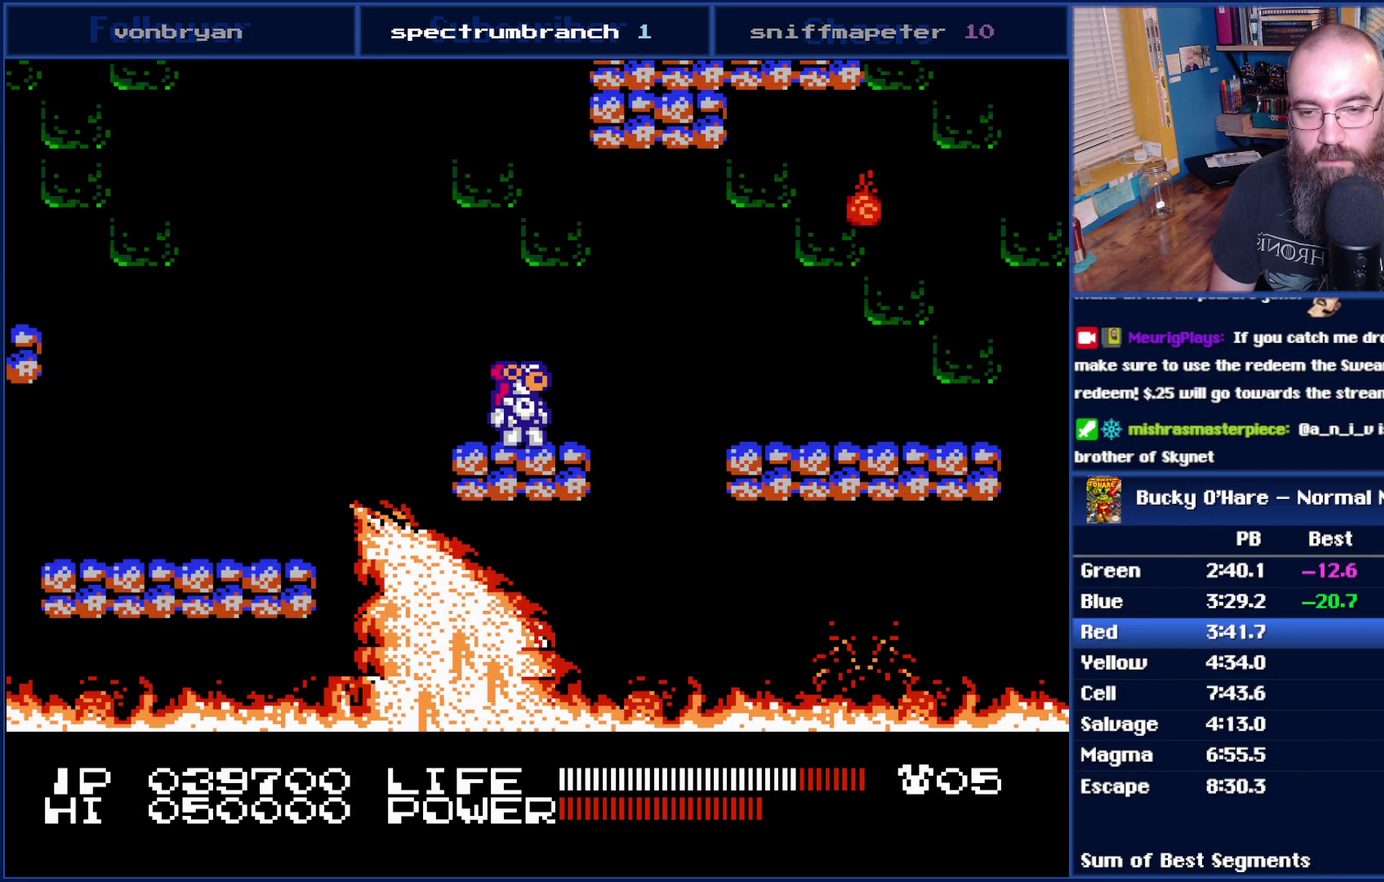
{"buttons": ["DPAD_RIGHT"], "events": [[17, "DPAD_RIGHT", "down"], [217, "A", "down"], [333, "A", "up"]]}
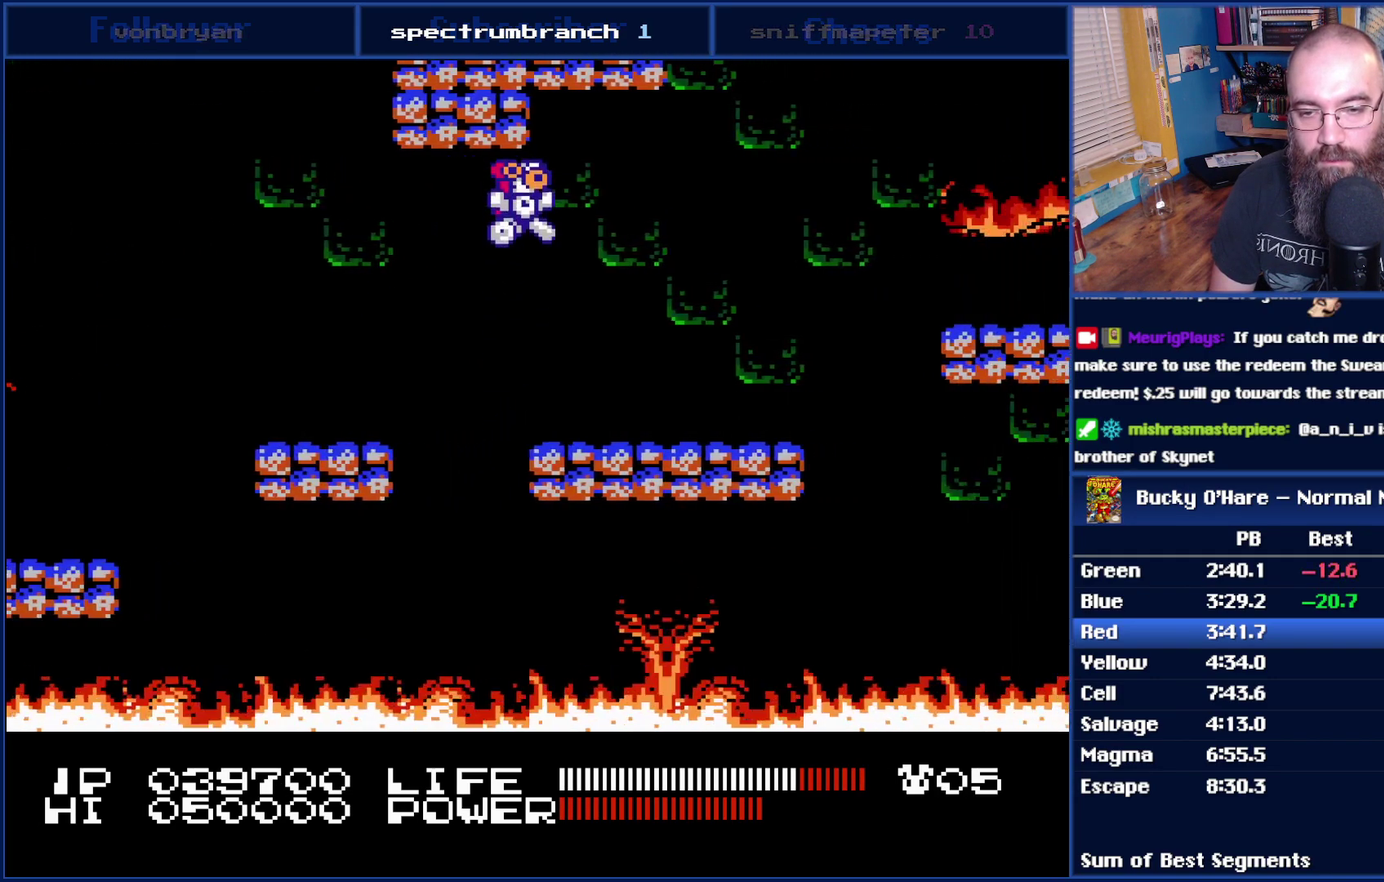
{"buttons": ["DPAD_RIGHT"], "events": []}
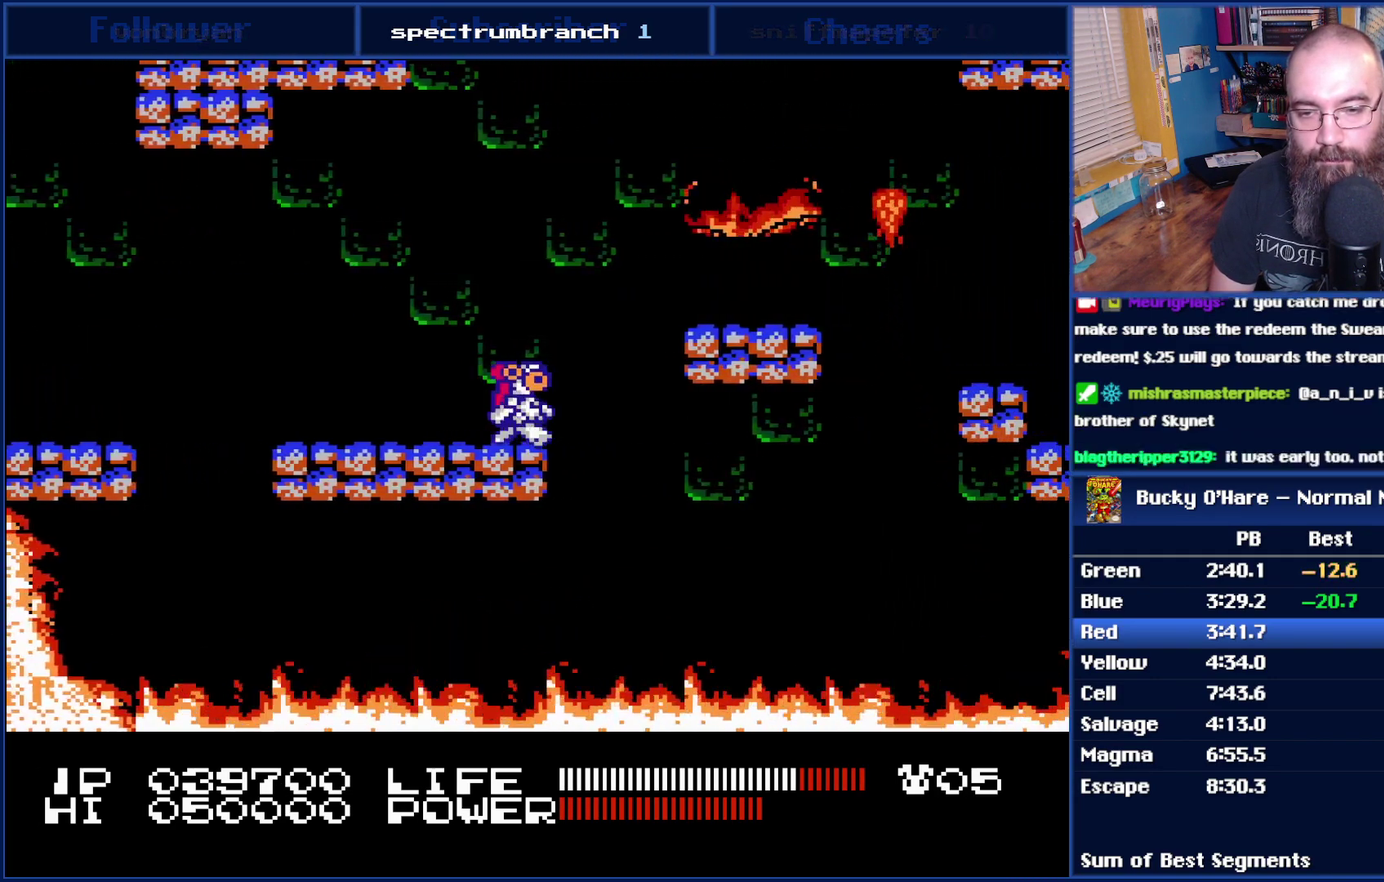
{"buttons": ["A", "DPAD_RIGHT"], "events": [[17, "A", "down"], [217, "A", "up"], [483, "A", "down"]]}
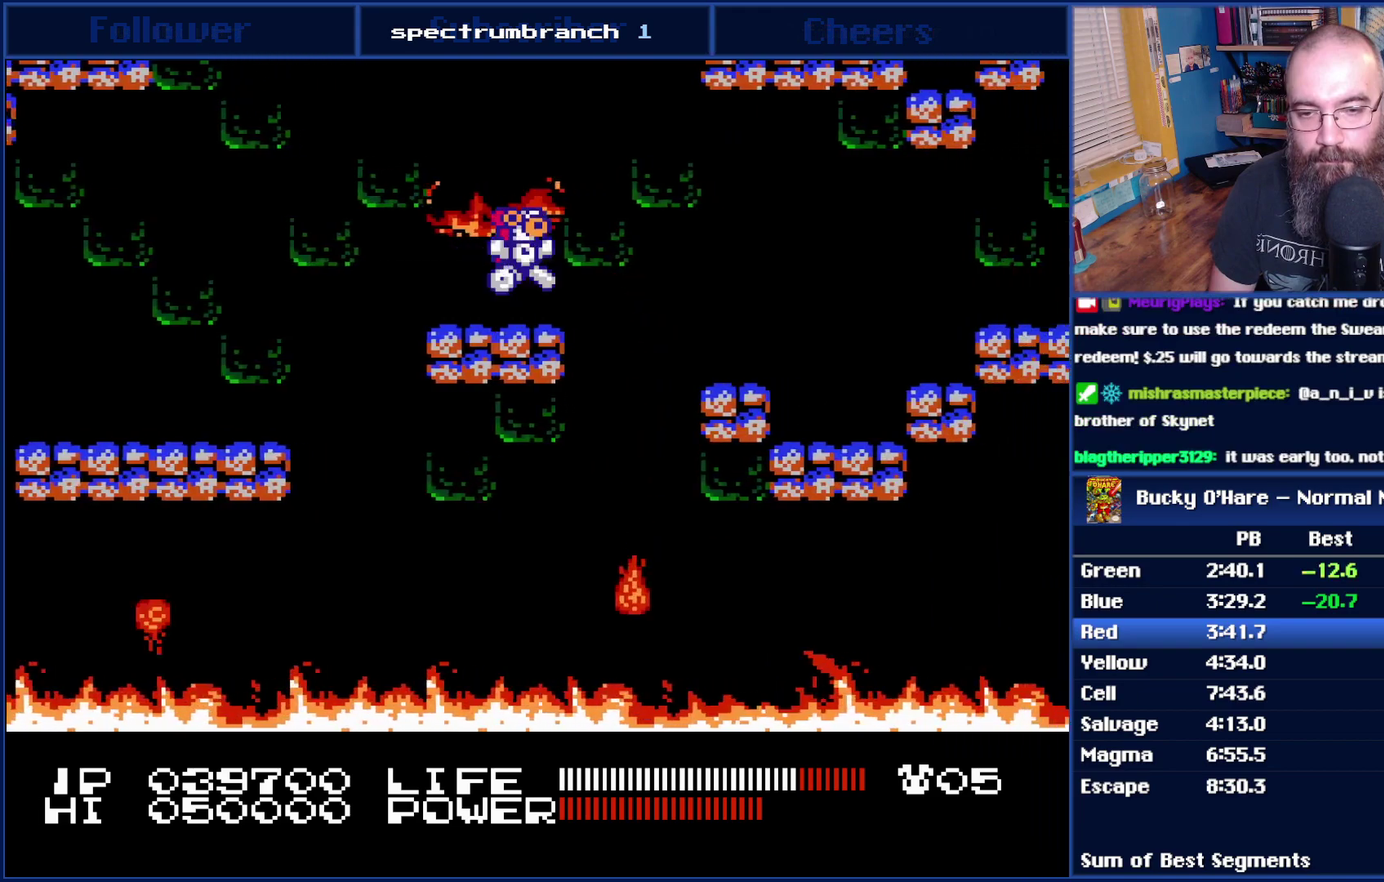
{"buttons": ["DPAD_RIGHT"], "events": [[83, "A", "up"]]}
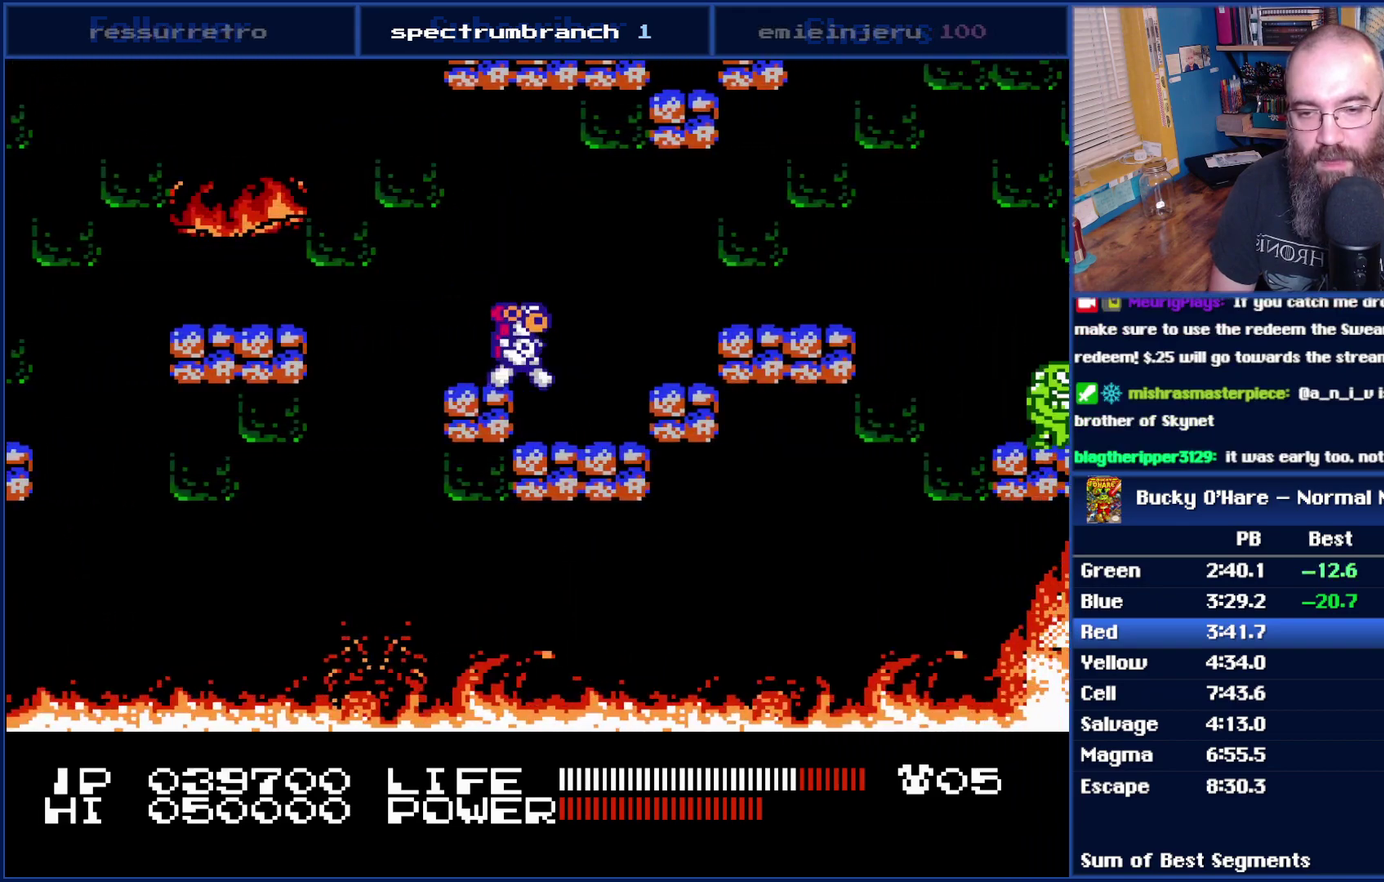
{"buttons": ["DPAD_RIGHT"], "events": [[183, "A", "down"], [300, "A", "up"]]}
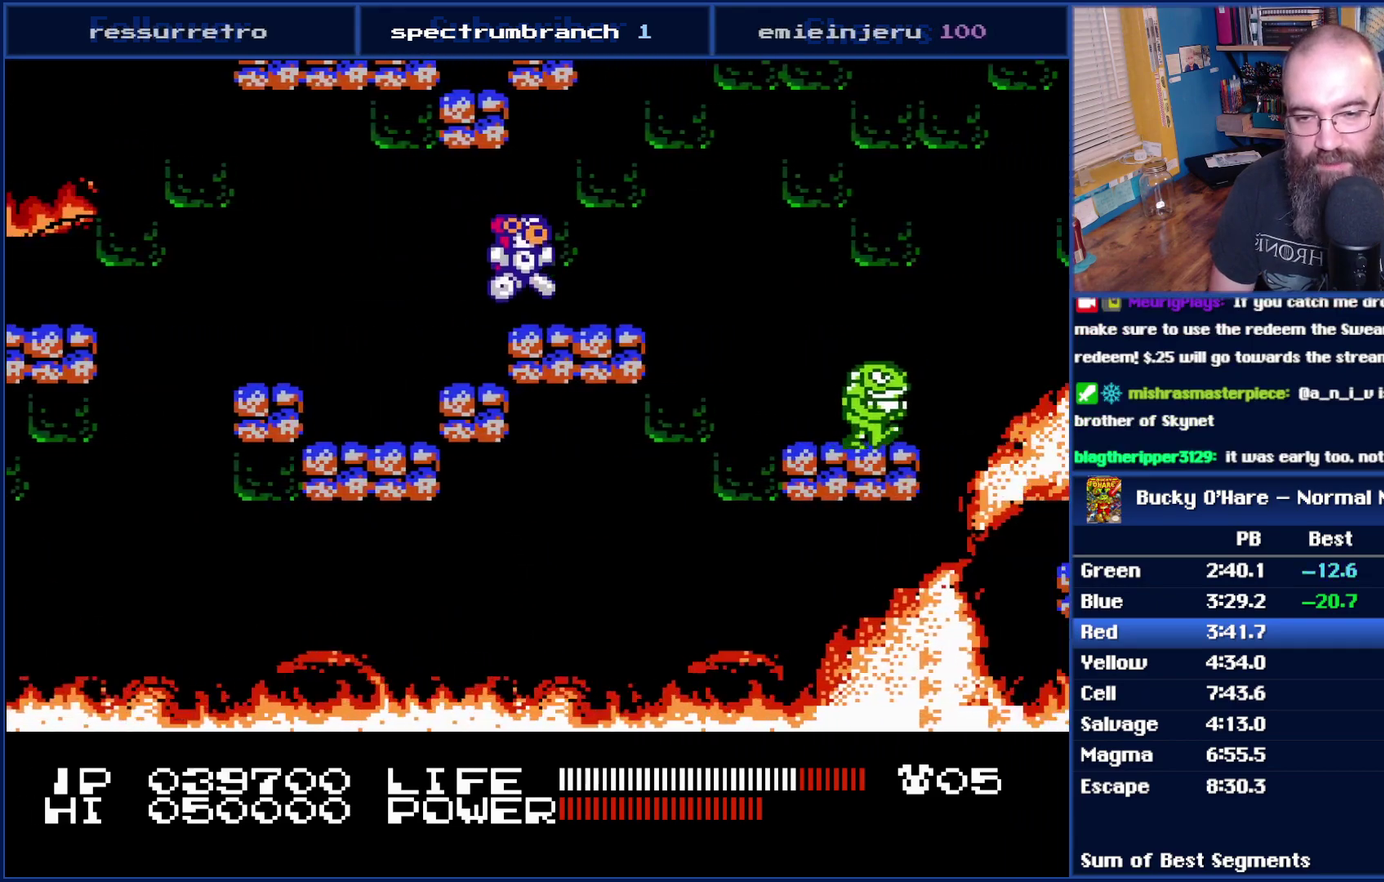
{"buttons": ["DPAD_RIGHT"], "events": [[50, "B", "down"], [83, "DPAD_RIGHT", "up"], [150, "B", "up"], [267, "DPAD_RIGHT", "down"], [367, "DPAD_RIGHT", "up"], [467, "DPAD_RIGHT", "down"]]}
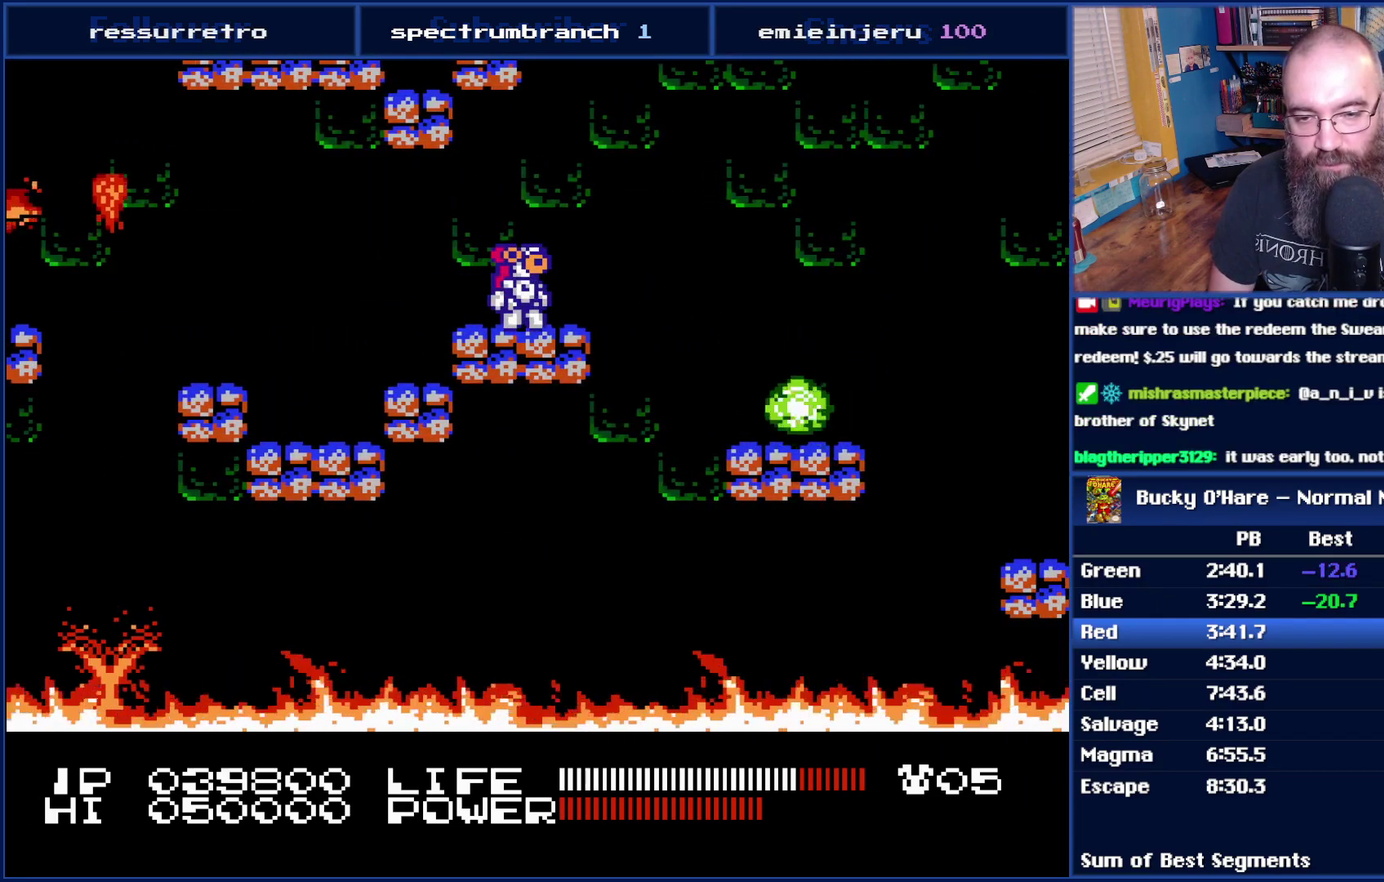
{"buttons": ["DPAD_RIGHT"], "events": [[83, "A", "down"], [217, "A", "up"]]}
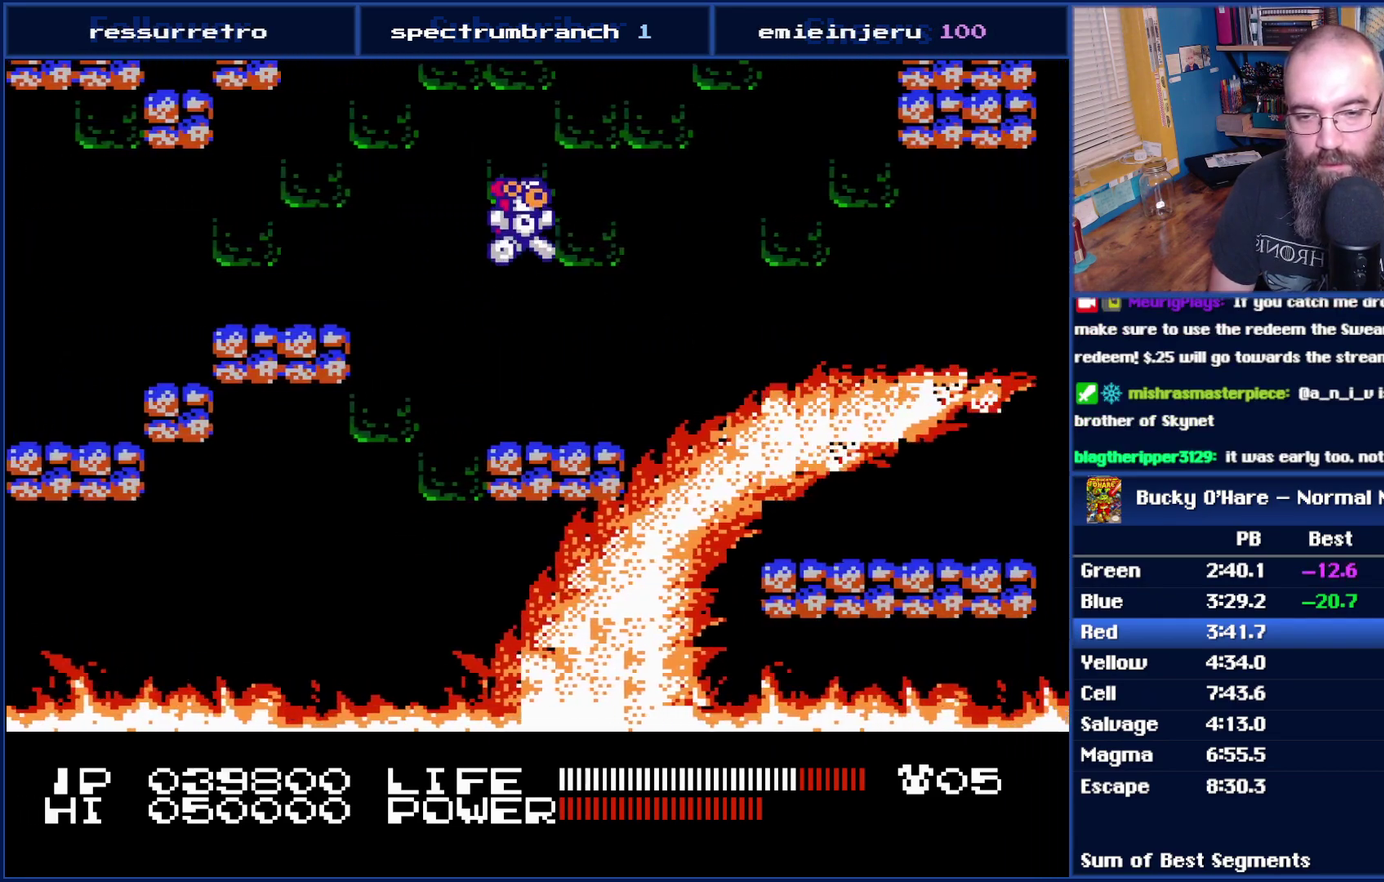
{"buttons": ["DPAD_RIGHT"], "events": [[17, "DPAD_RIGHT", "up"], [233, "DPAD_RIGHT", "down"], [367, "A", "down"], [483, "A", "up"]]}
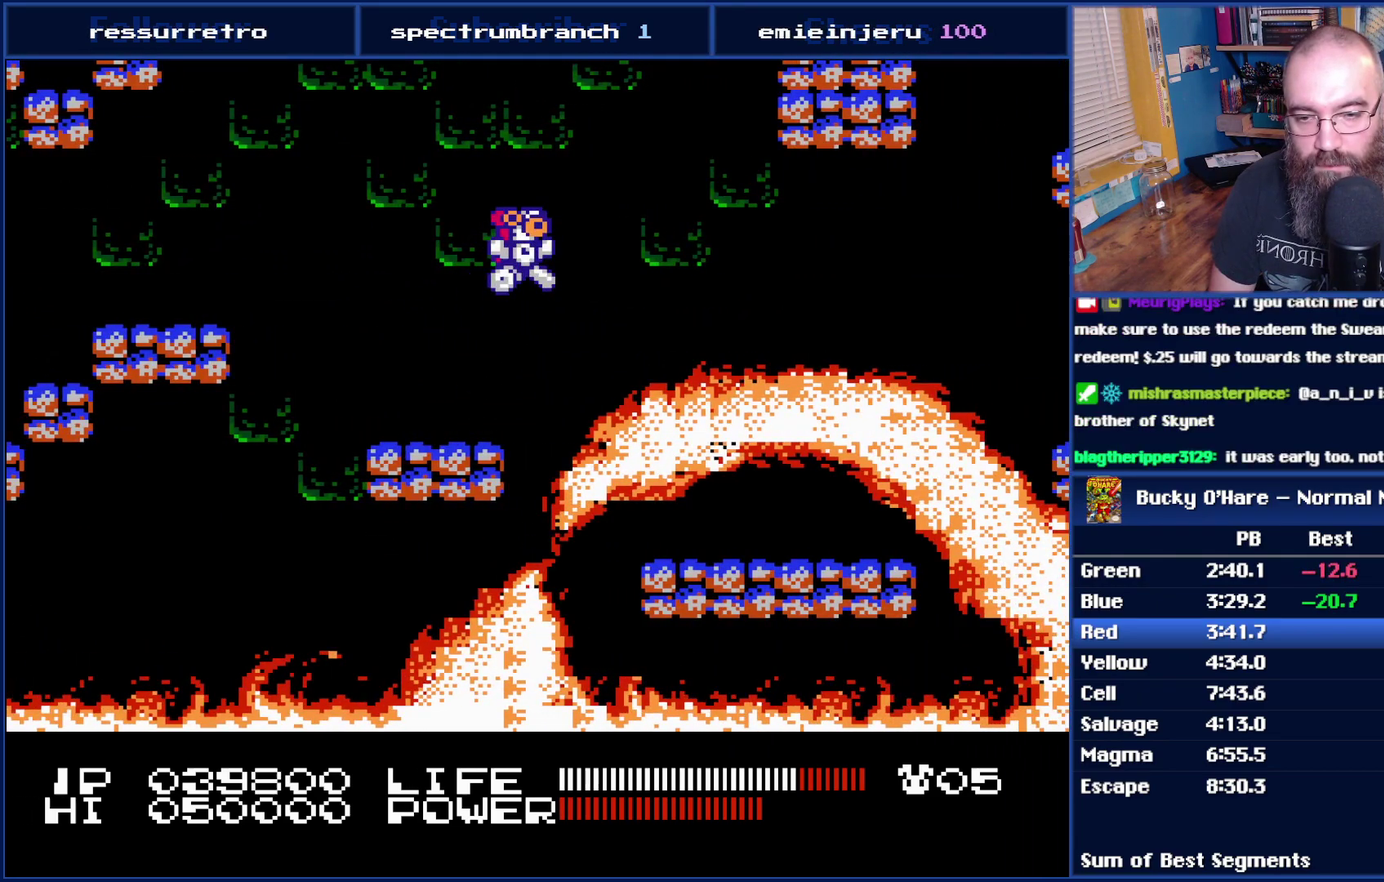
{"buttons": ["DPAD_RIGHT"], "events": []}
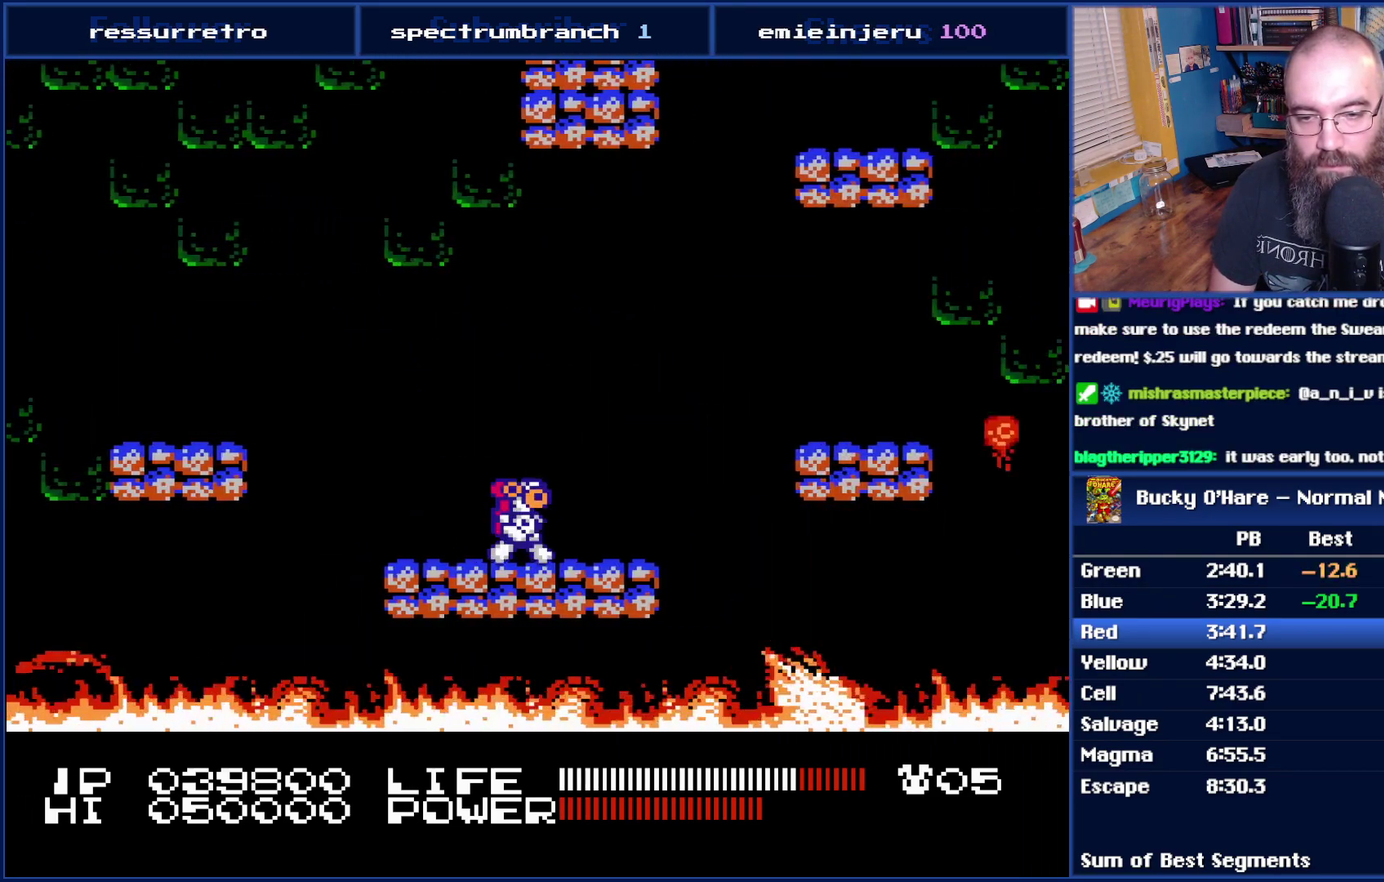
{"buttons": ["DPAD_RIGHT"], "events": [[217, "A", "down"], [367, "A", "up"]]}
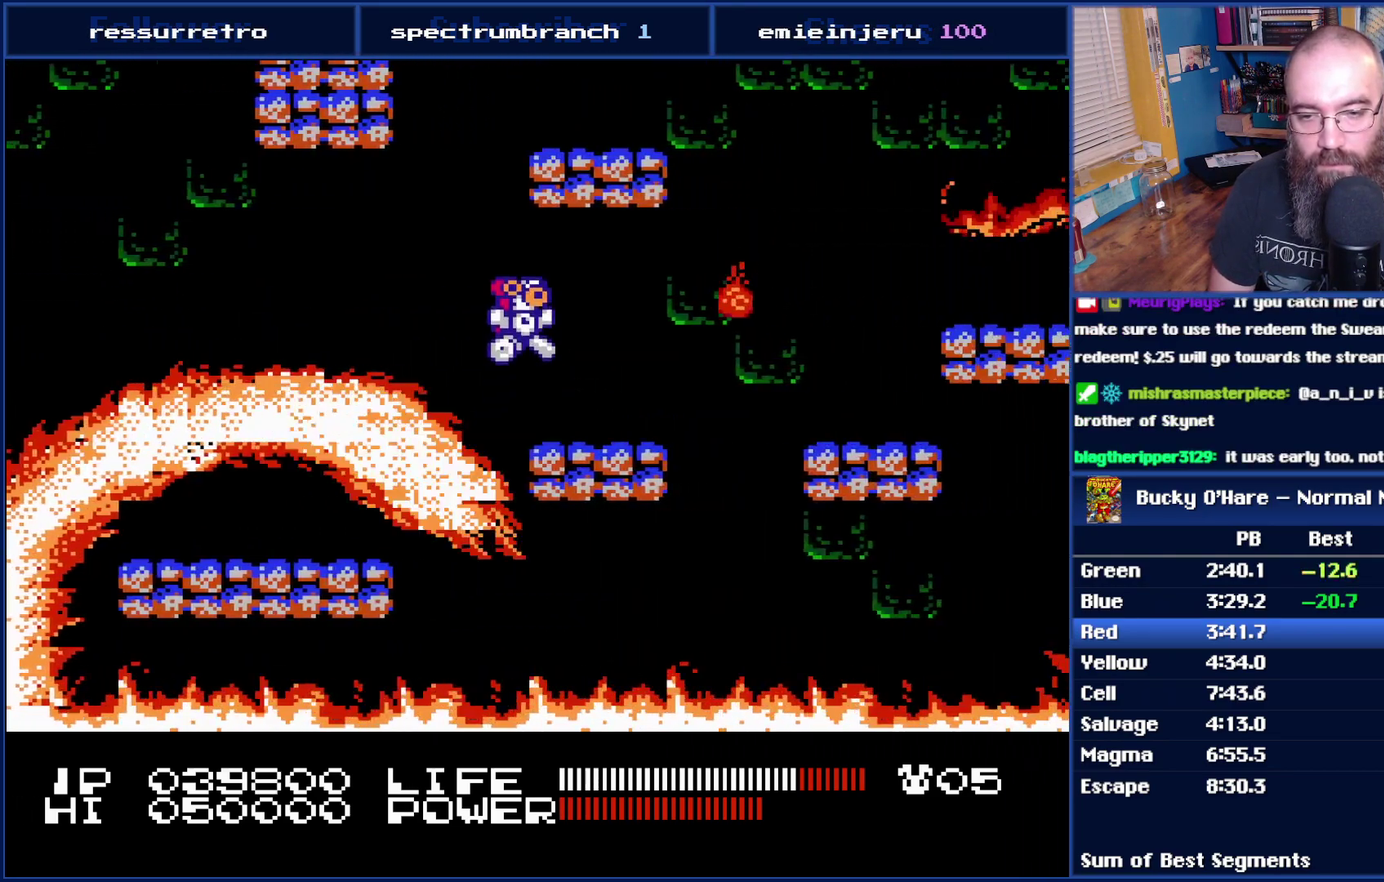
{"buttons": ["DPAD_RIGHT"], "events": [[233, "A", "down"], [333, "A", "up"]]}
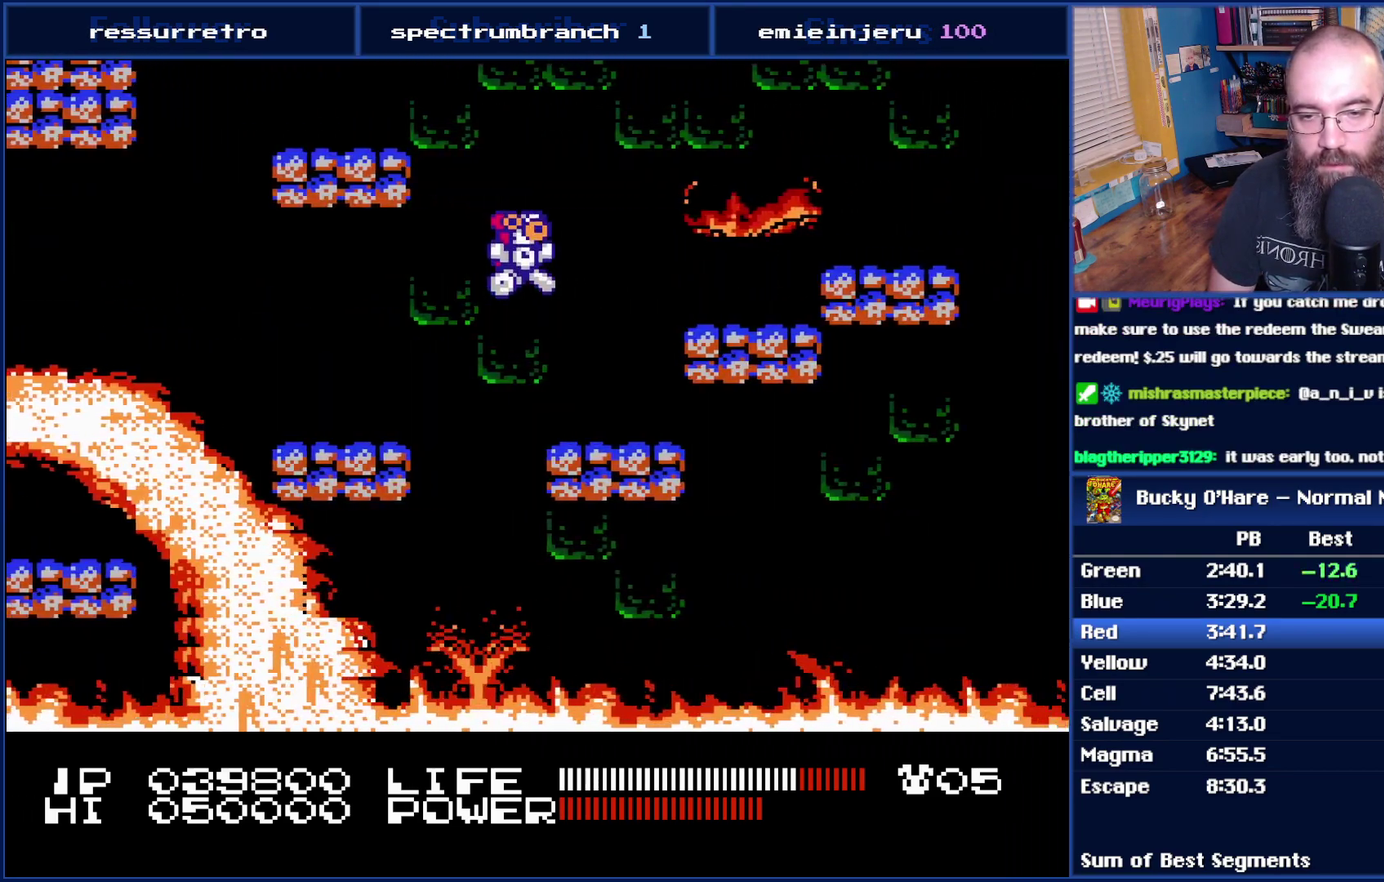
{"buttons": ["DPAD_RIGHT"], "events": [[150, "DPAD_RIGHT", "up"], [233, "A", "down"], [233, "DPAD_RIGHT", "down"], [367, "A", "up"]]}
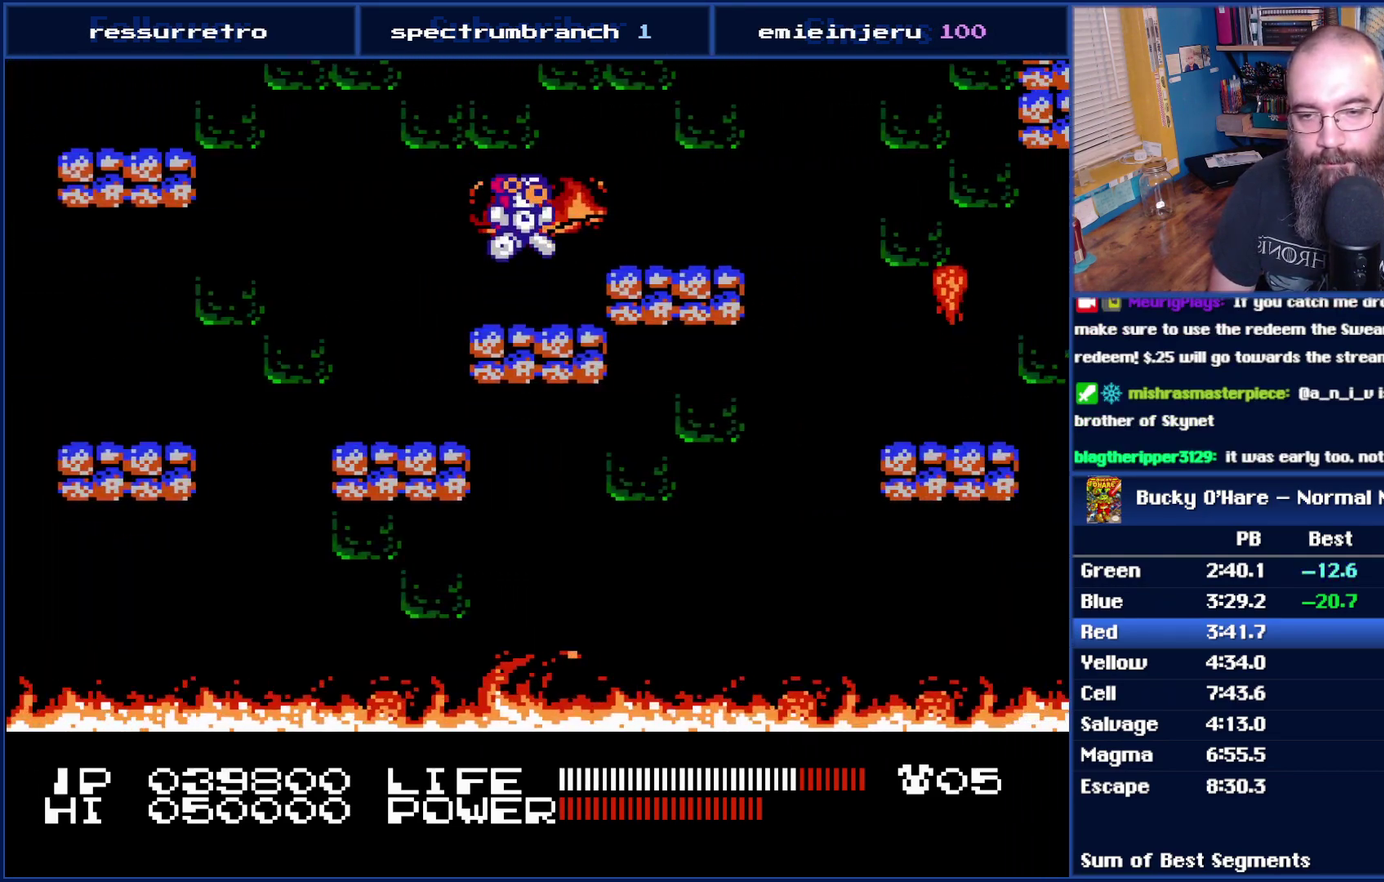
{"buttons": ["A", "DPAD_RIGHT"], "events": [[17, "DPAD_RIGHT", "up"], [117, "DPAD_RIGHT", "down"], [150, "A", "down"], [200, "A", "up"], [483, "A", "down"]]}
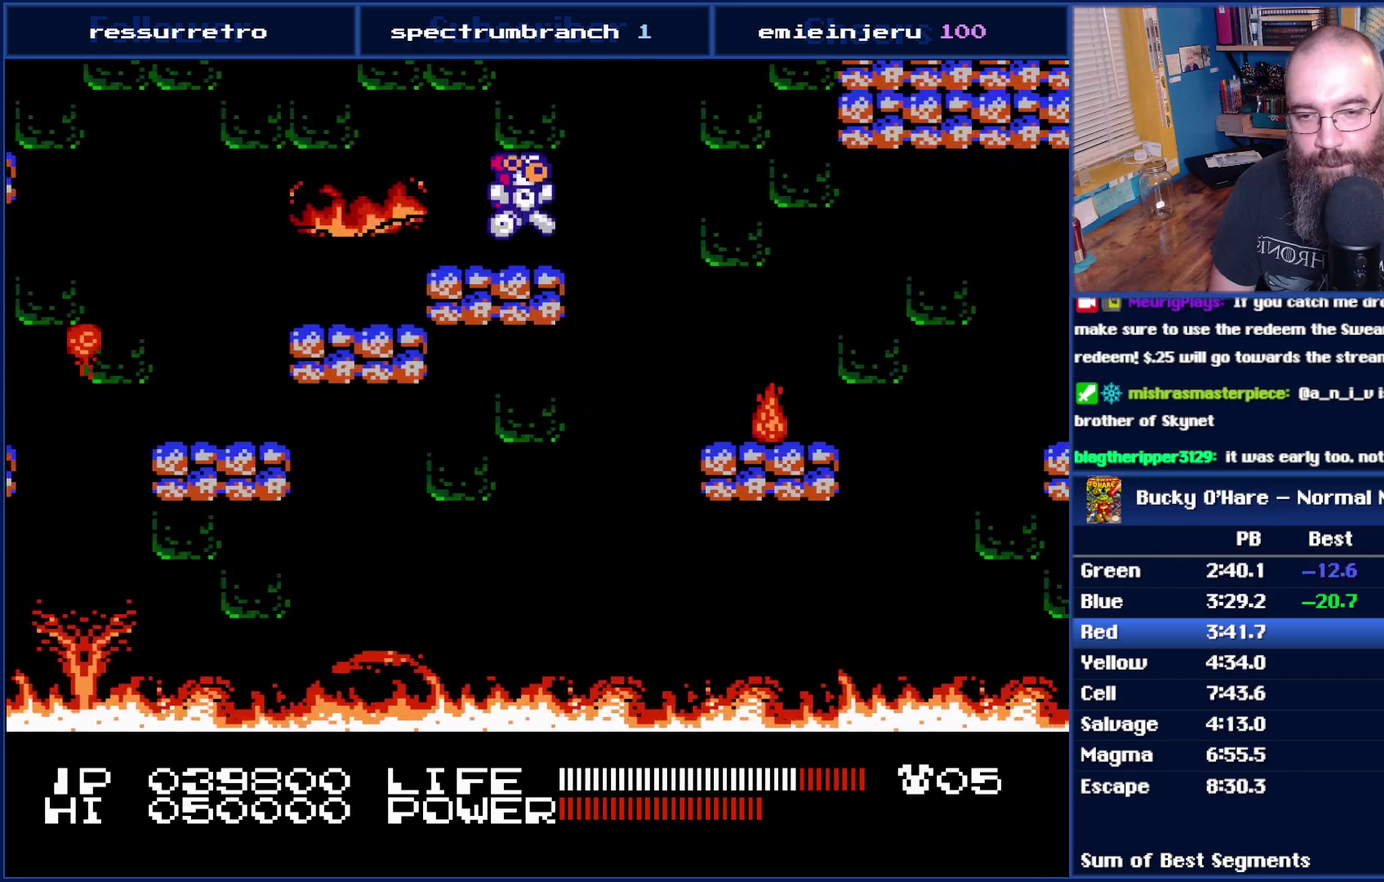
{"buttons": ["DPAD_RIGHT"], "events": [[50, "A", "up"]]}
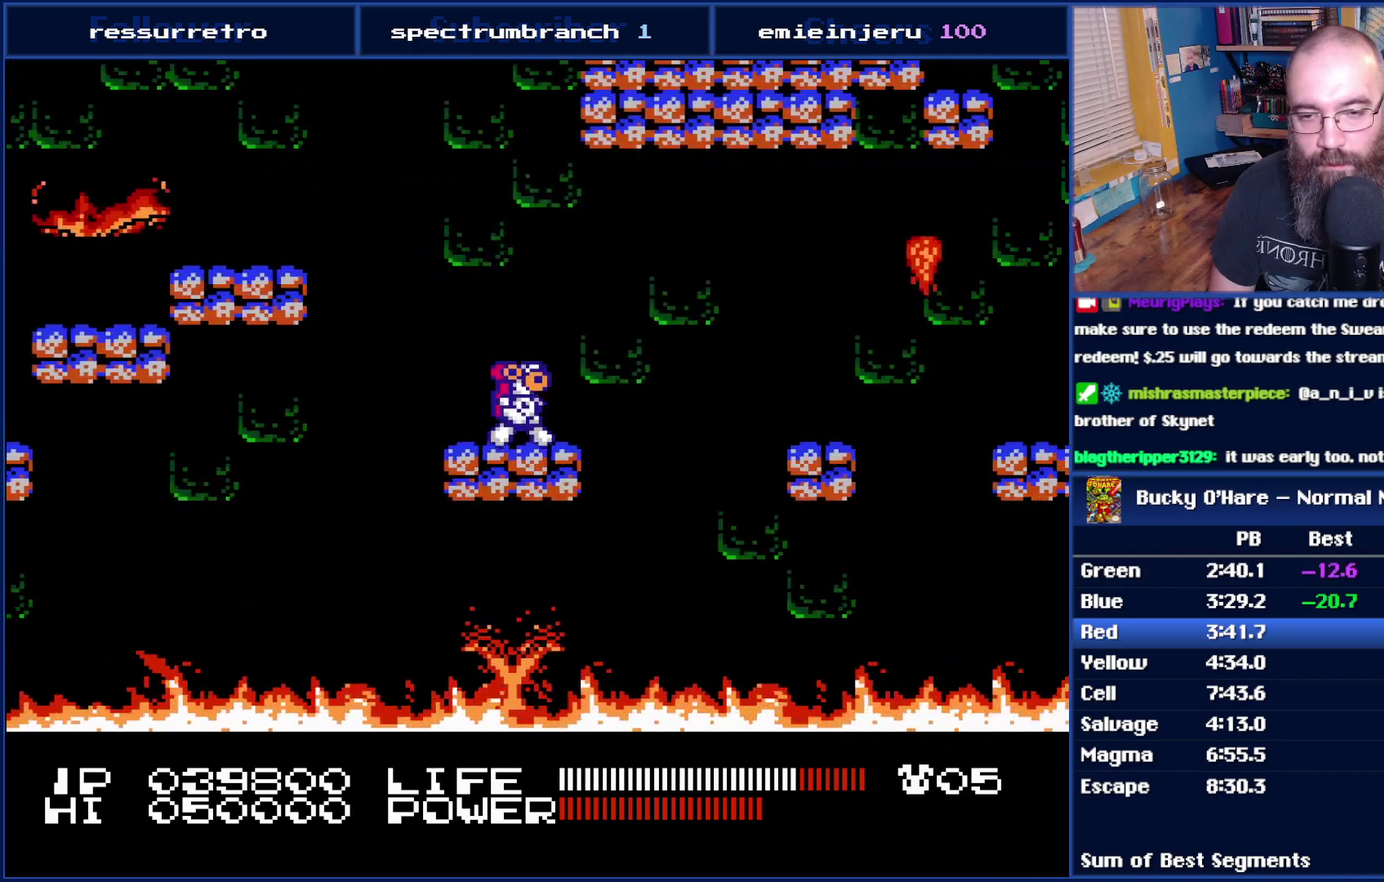
{"buttons": ["DPAD_RIGHT"], "events": [[83, "A", "down"], [267, "A", "up"]]}
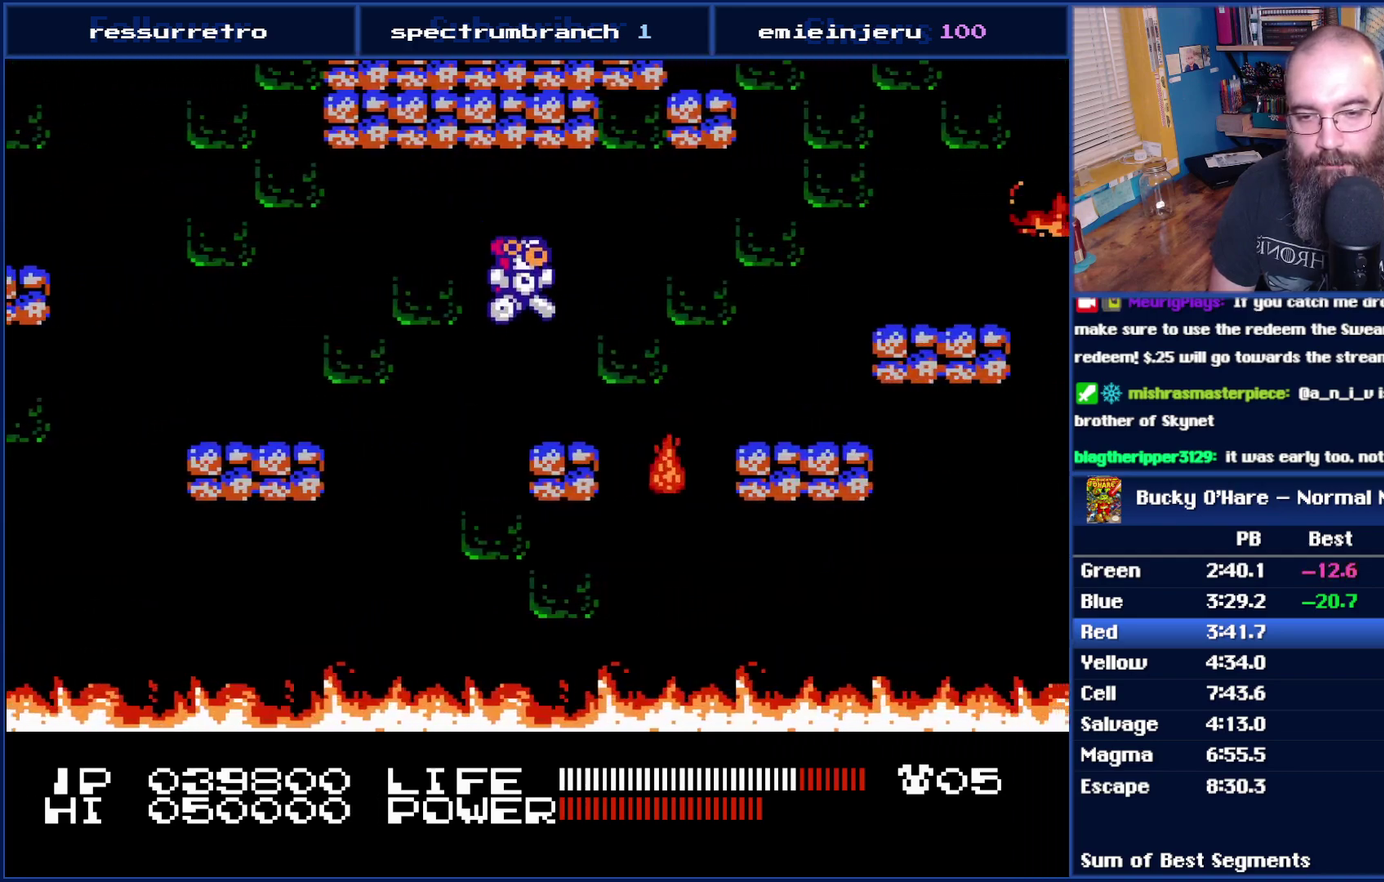
{"buttons": ["DPAD_RIGHT"], "events": [[150, "A", "down"], [267, "A", "up"]]}
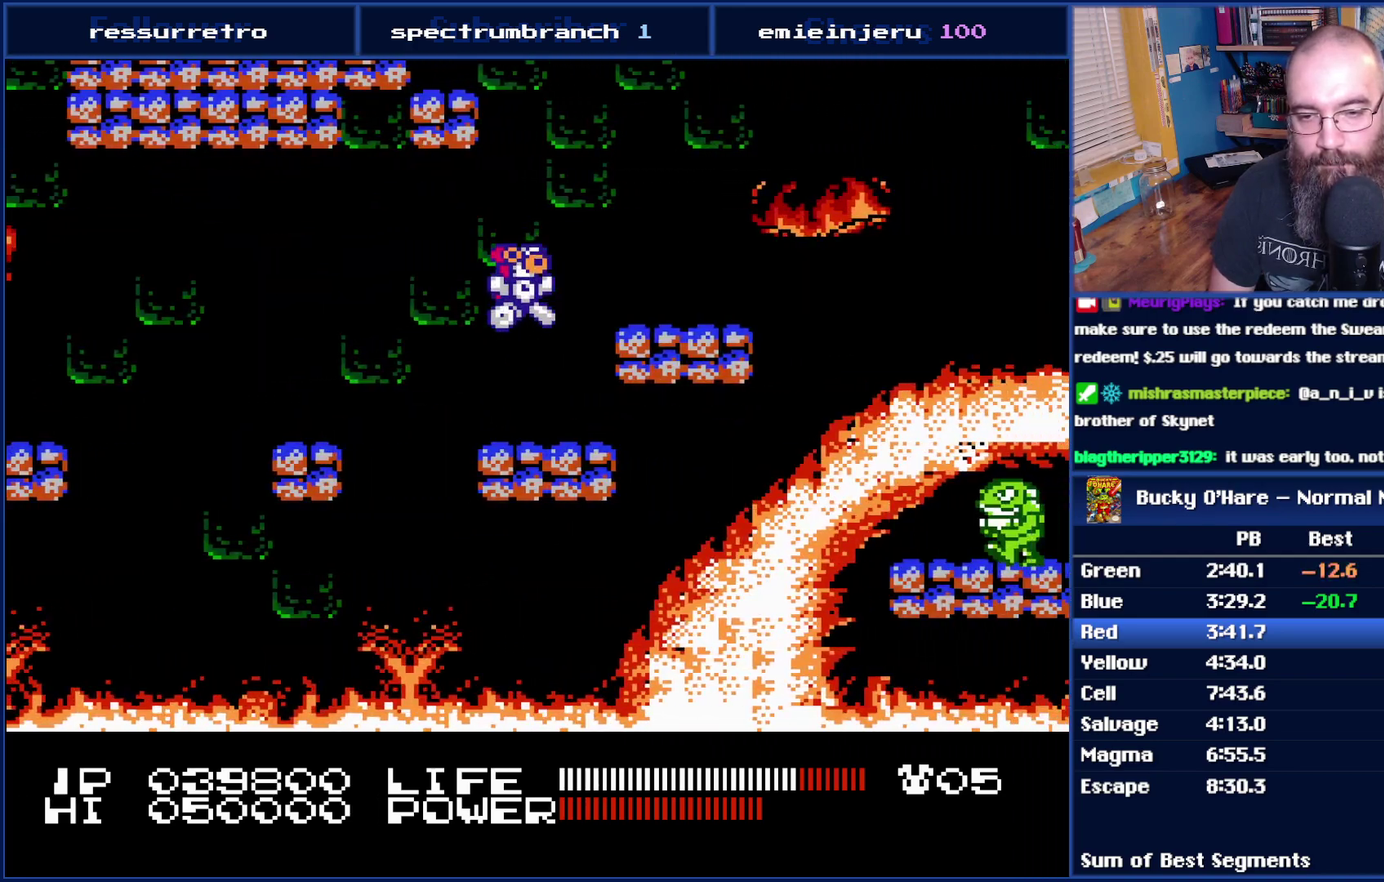
{"buttons": ["DPAD_RIGHT"], "events": [[17, "DPAD_RIGHT", "up"], [183, "A", "down"], [300, "A", "up"], [300, "DPAD_RIGHT", "down"]]}
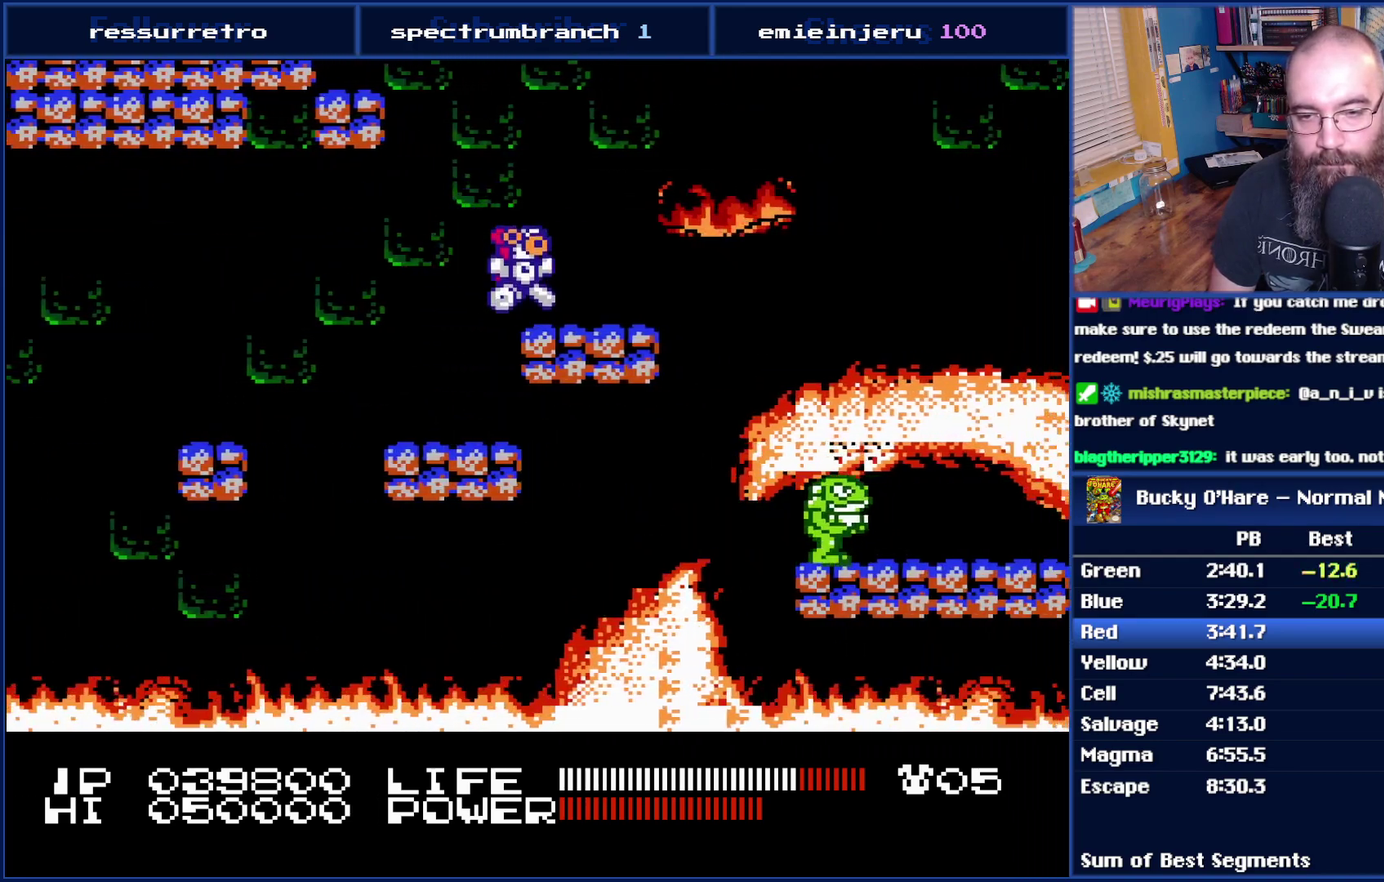
{"buttons": [], "events": [[83, "DPAD_RIGHT", "up"], [400, "B", "down"], [467, "B", "up"]]}
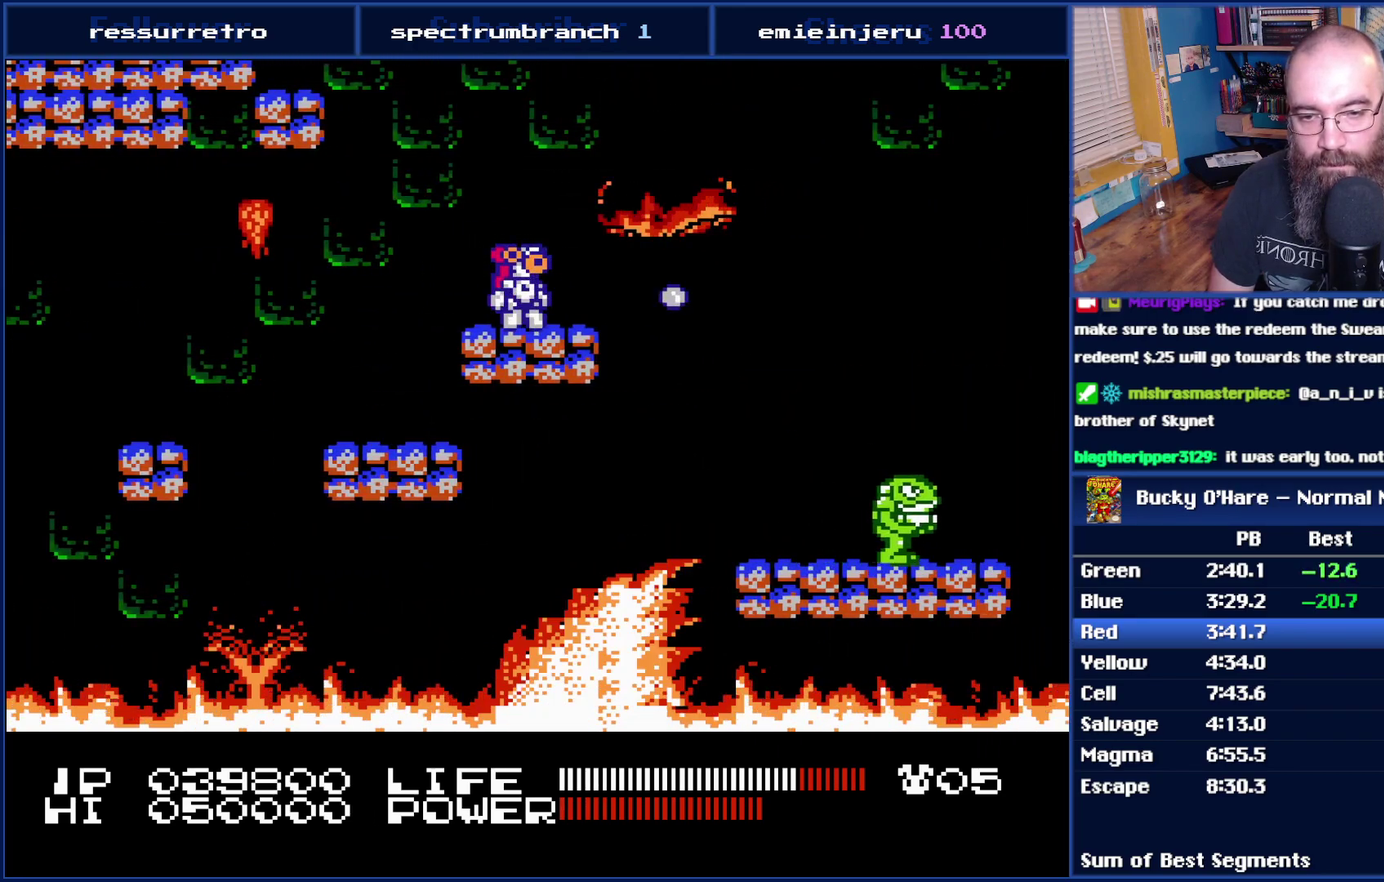
{"buttons": [], "events": []}